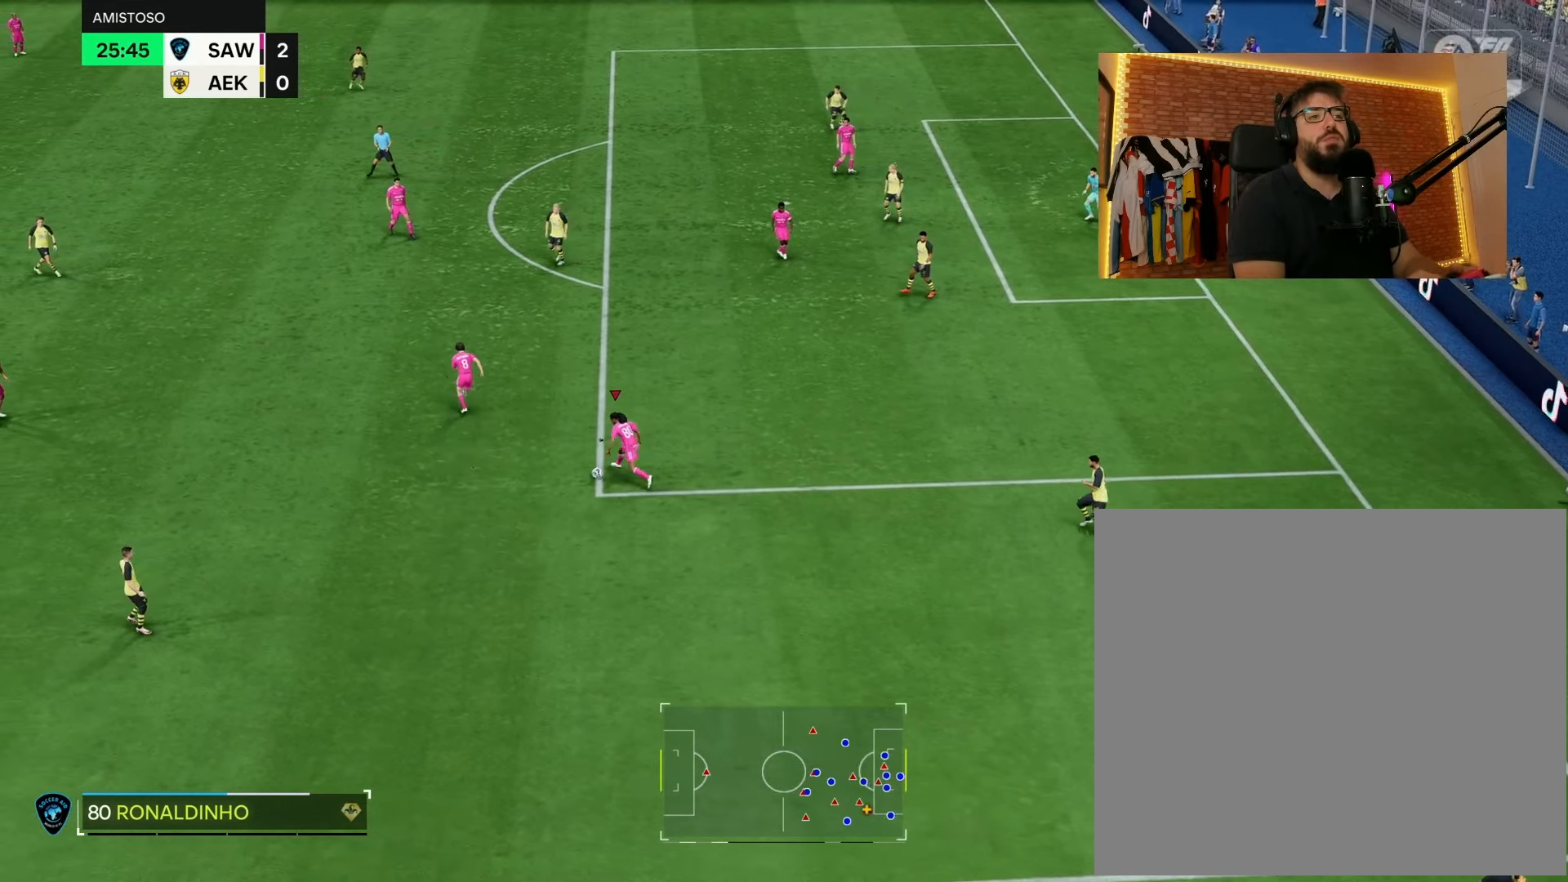
Gameplay with a controller (PlayStation layout); each line is a JSON object with the inputs held at the frame after it. "events" lists button and stick changes between this image and that frame as [ms after this image, input, new state], when the widget could be followed in between.
{"buttons": [], "left_stick": "up-right", "right_stick": "center", "events": [[50, "left_stick", "up"], [200, "left_stick", "up-right"]]}
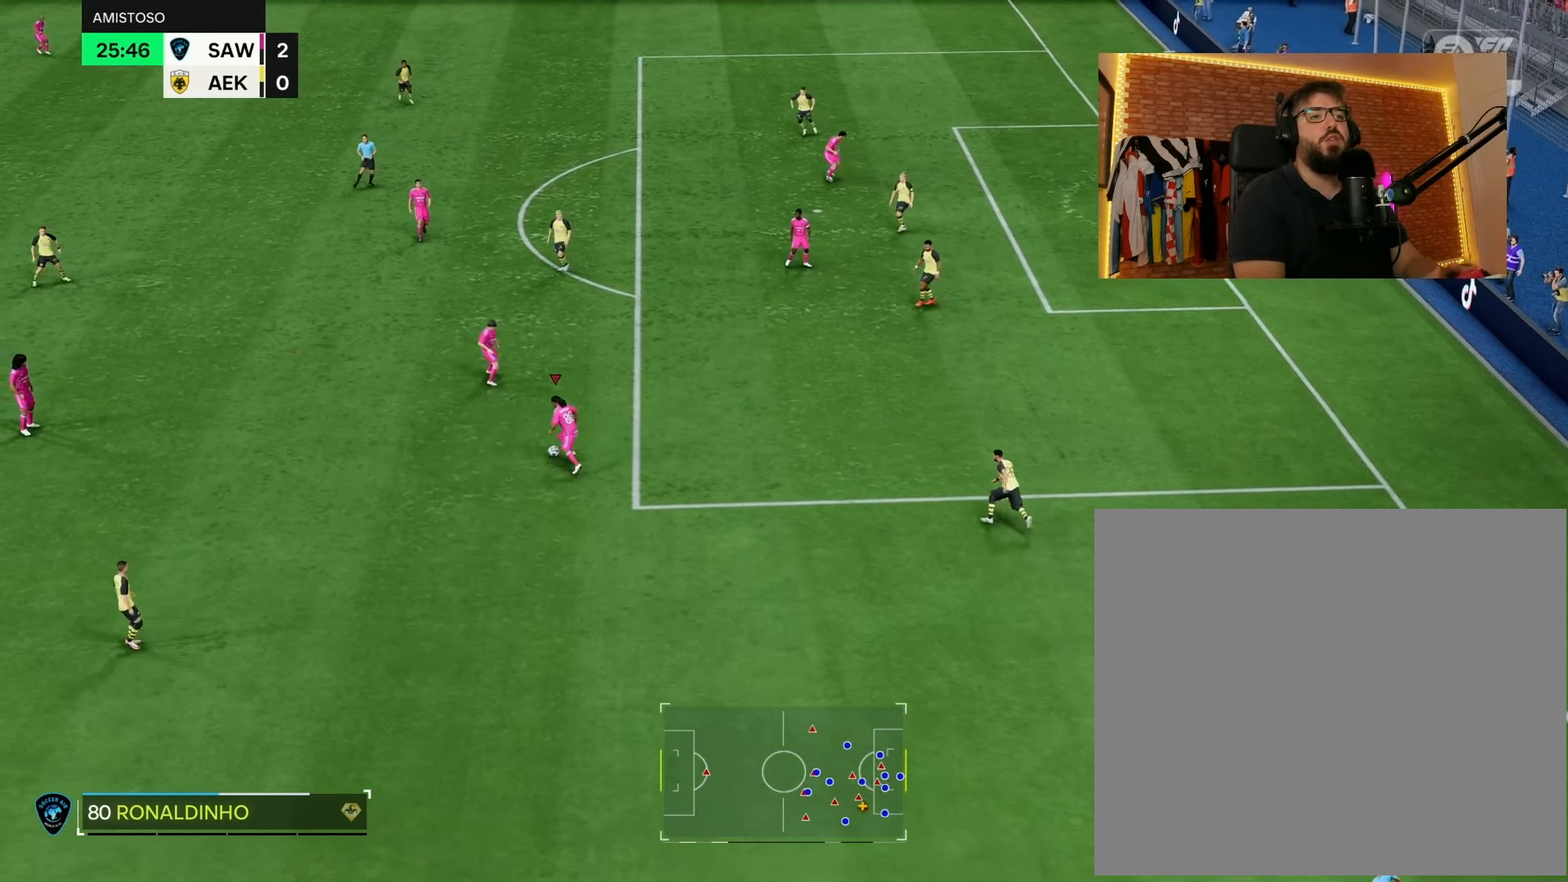
{"buttons": ["L2"], "left_stick": "right", "right_stick": "center", "events": [[317, "left_stick", "right"], [500, "L2", "down"]]}
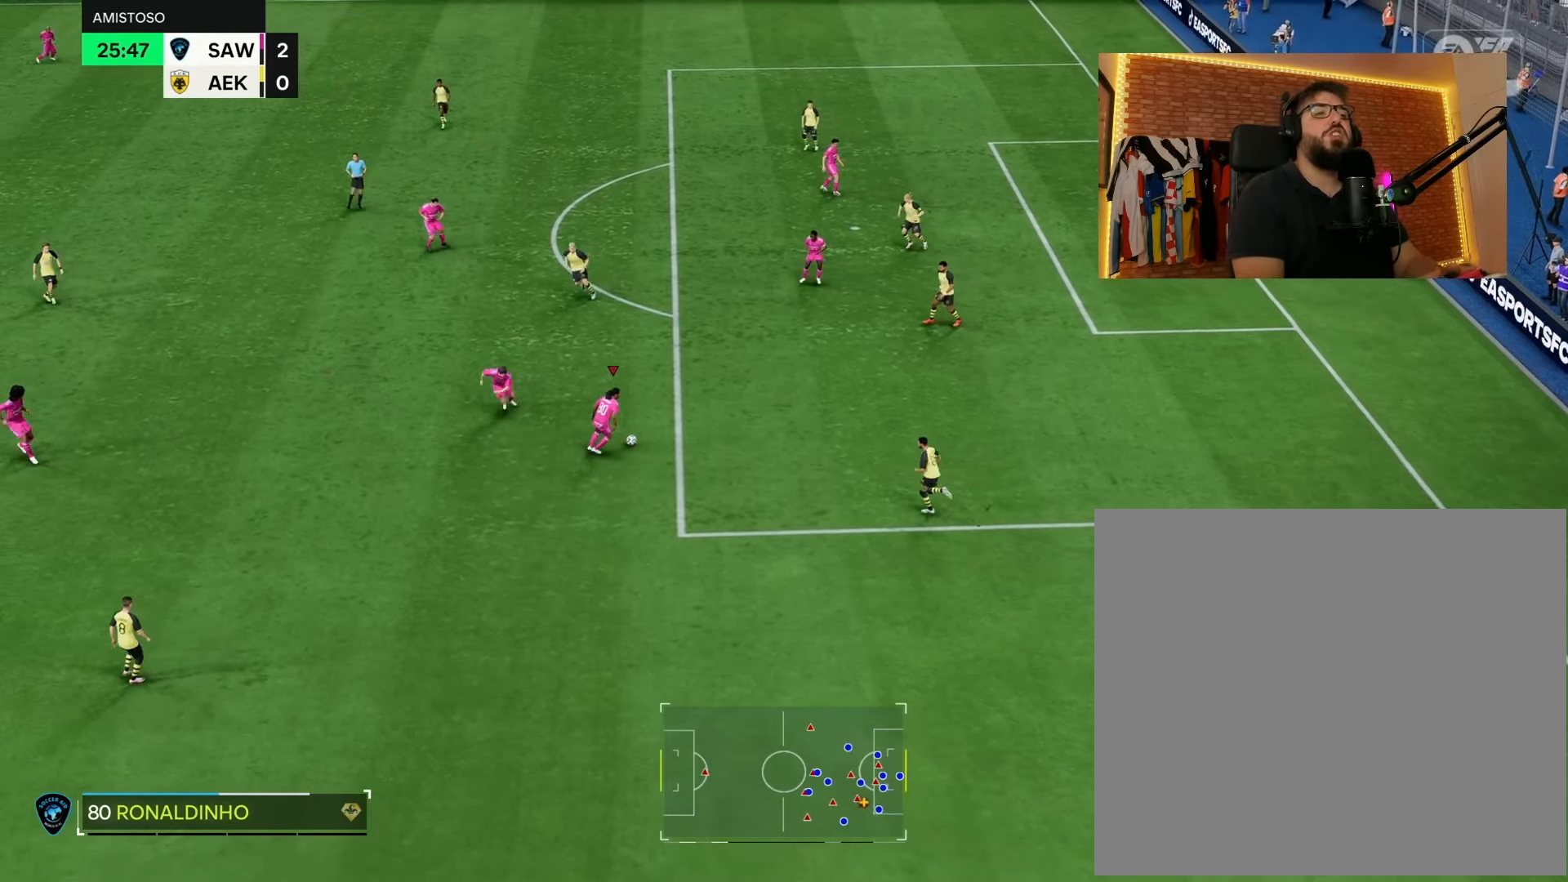
{"buttons": ["L2"], "left_stick": "right", "right_stick": "left", "events": [[217, "right_stick", "left"], [300, "right_stick", "center"], [417, "right_stick", "left"]]}
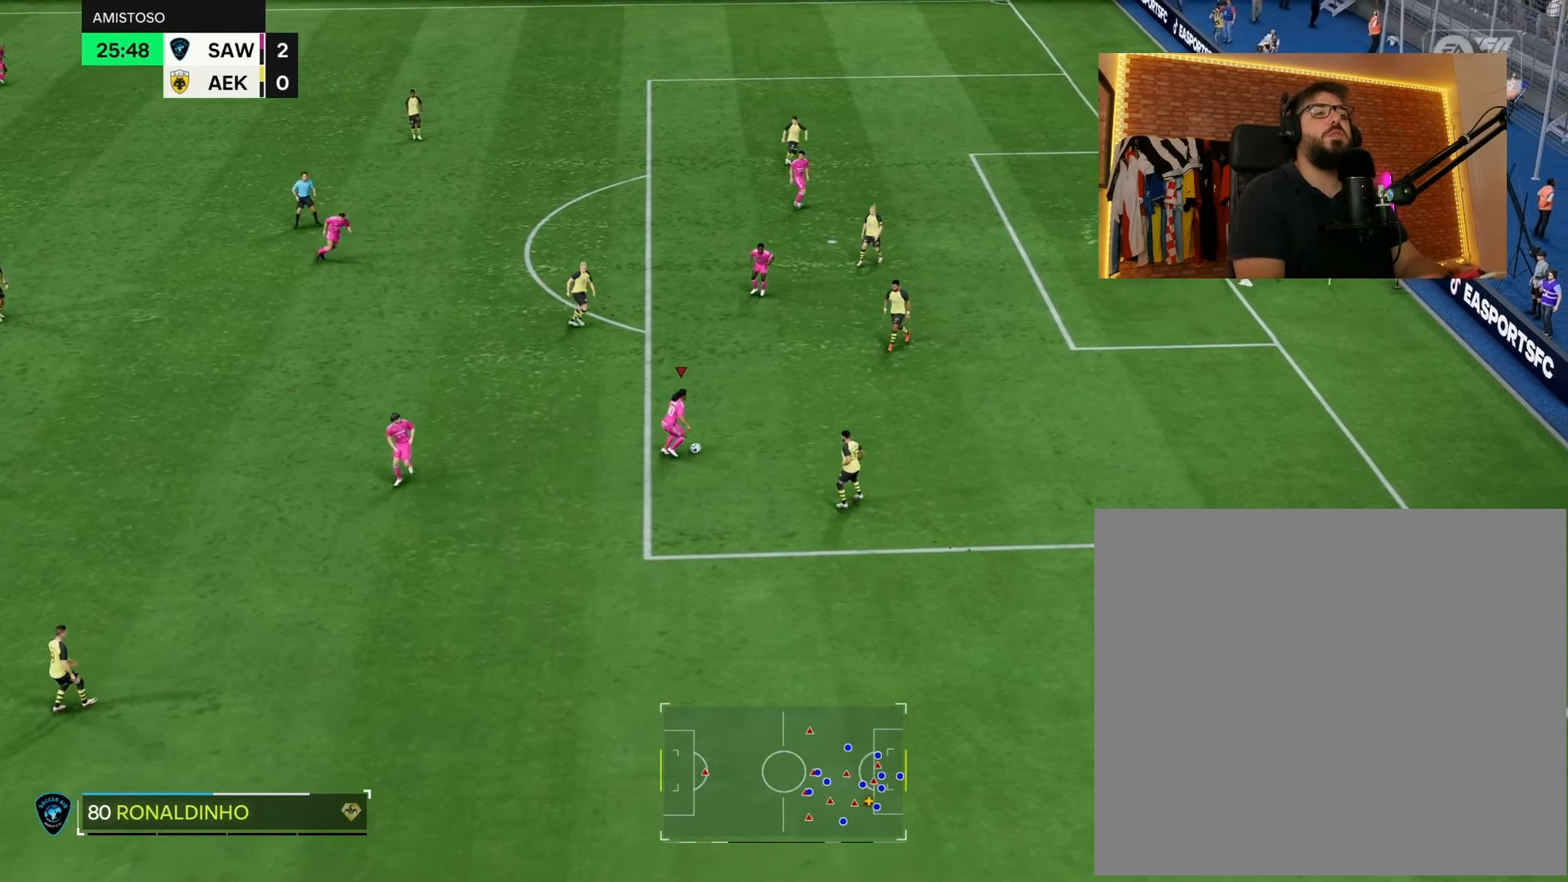
{"buttons": ["L2"], "left_stick": "right", "right_stick": "center", "events": [[17, "right_stick", "center"], [217, "right_stick", "right"], [300, "right_stick", "center"]]}
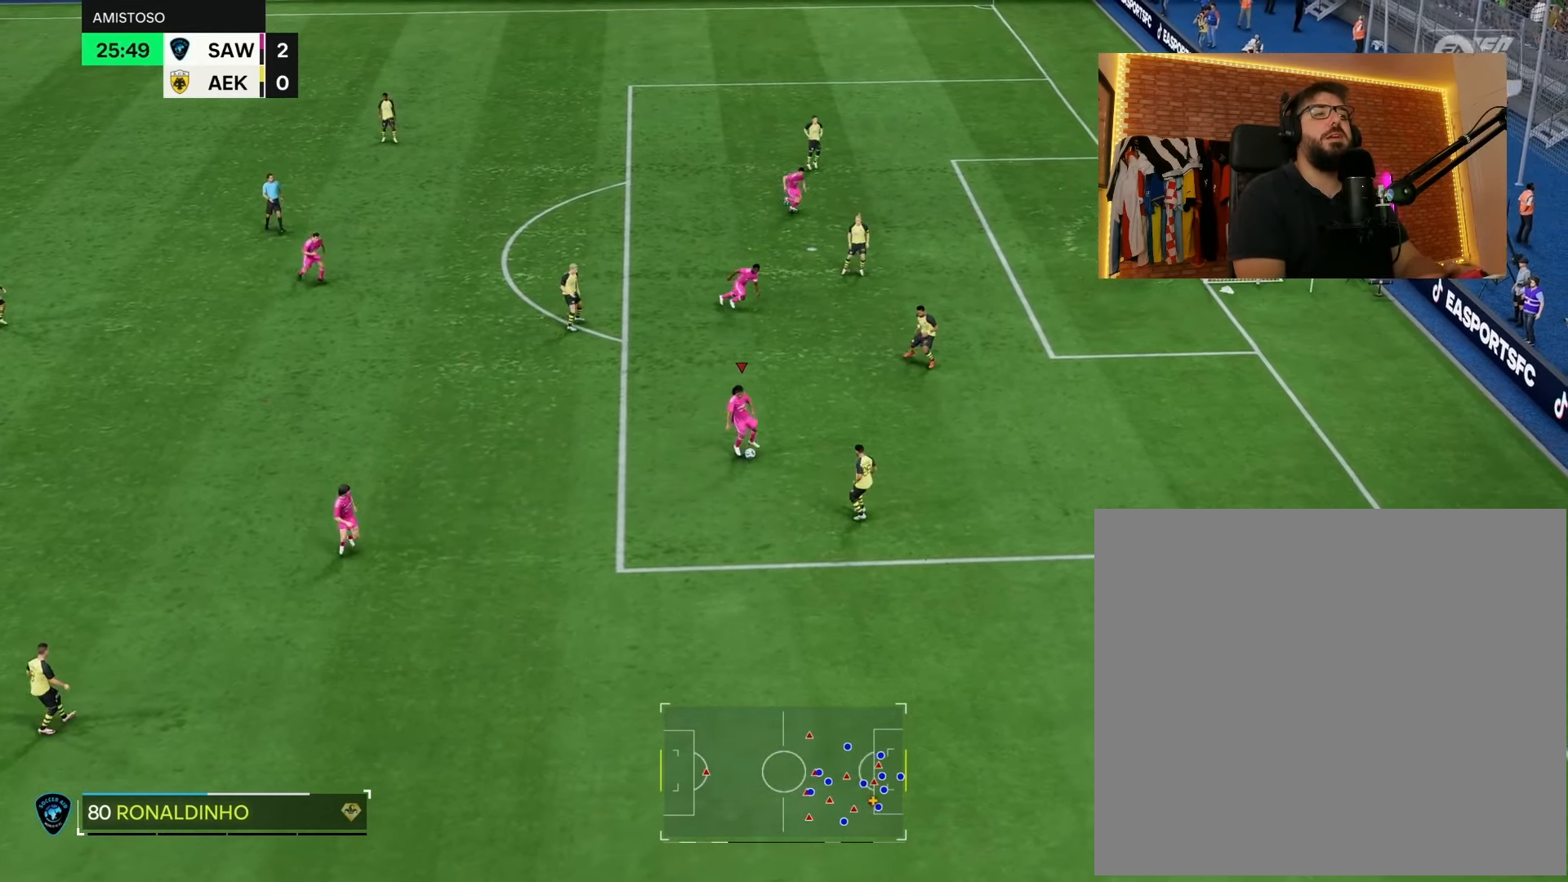
{"buttons": ["L2"], "left_stick": "down-left", "right_stick": "center", "events": [[83, "L2", "up"], [250, "L2", "down"], [250, "R2", "down"], [300, "left_stick", "down-left"], [467, "R2", "up"]]}
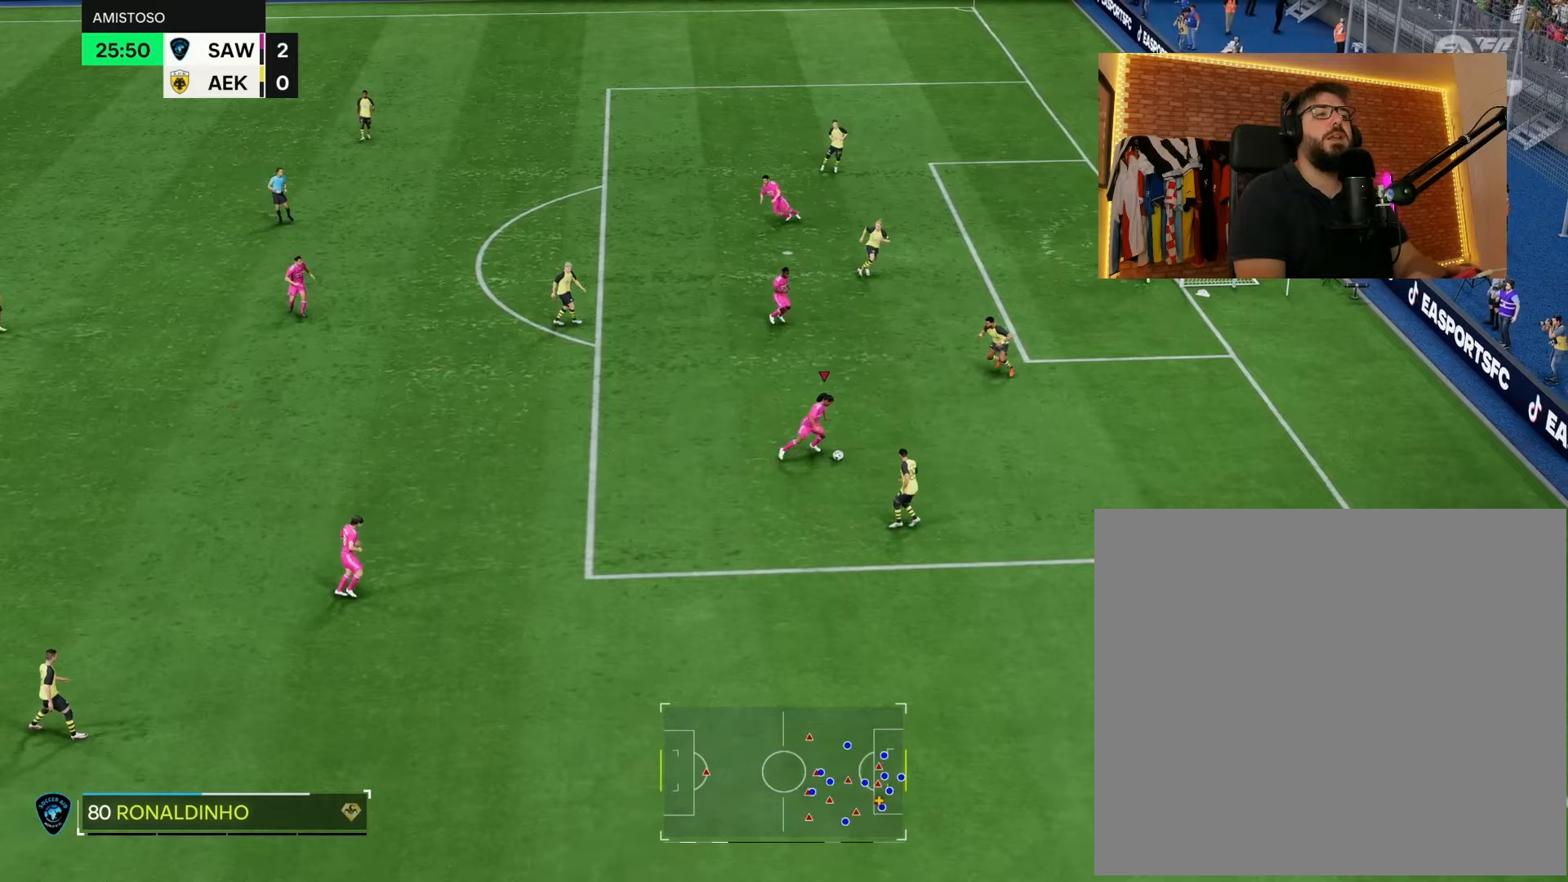
{"buttons": [], "left_stick": "left", "right_stick": "center", "events": [[17, "L2", "up"], [100, "left_stick", "left"]]}
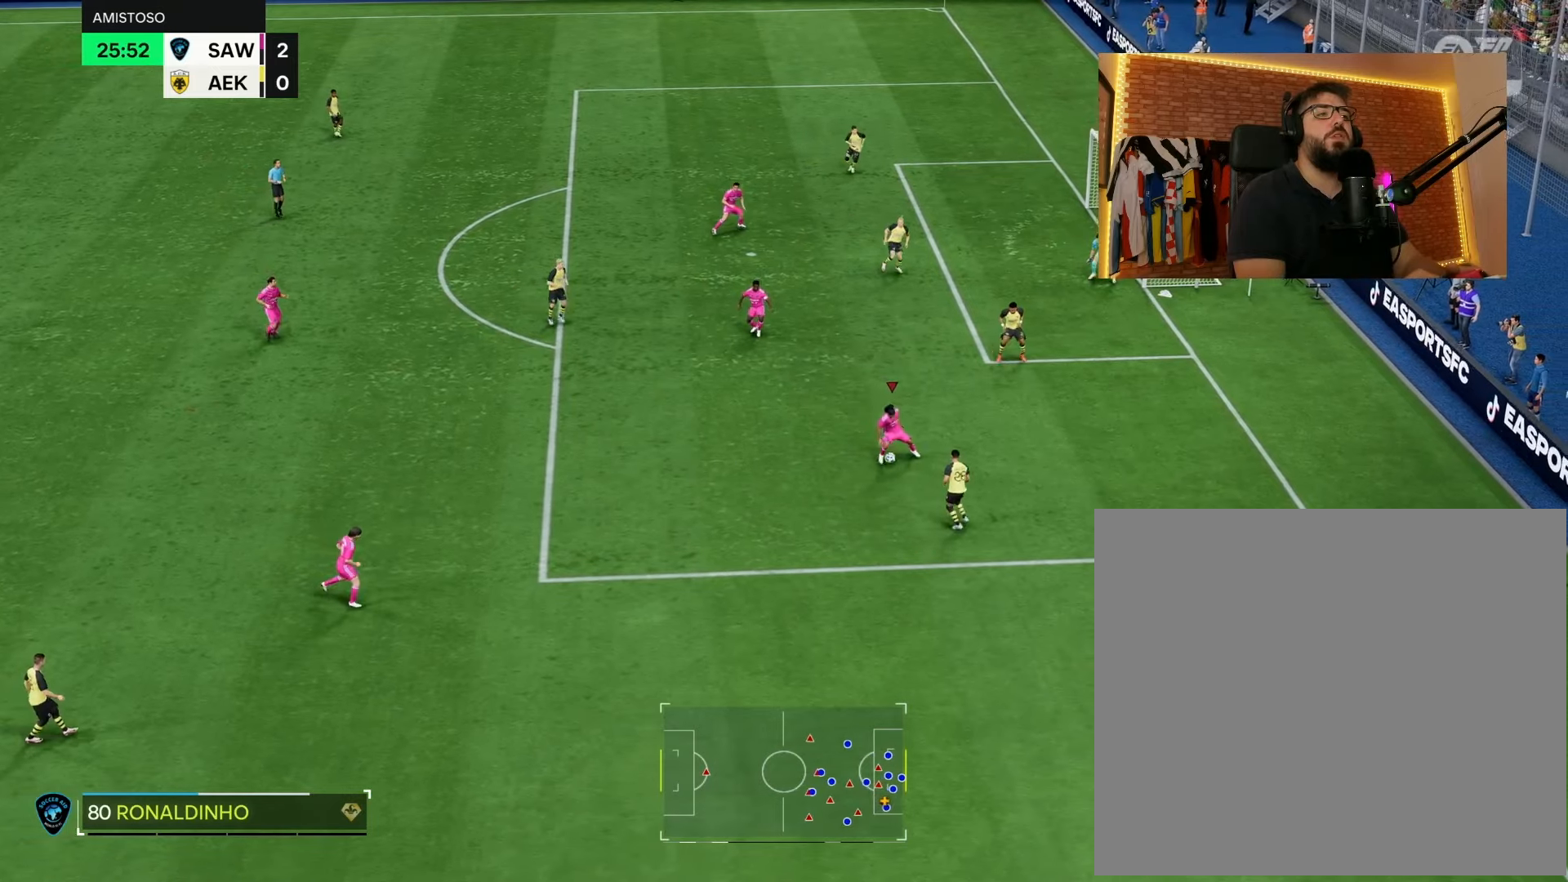
{"buttons": ["R2"], "left_stick": "left", "right_stick": "center", "events": [[267, "R2", "down"]]}
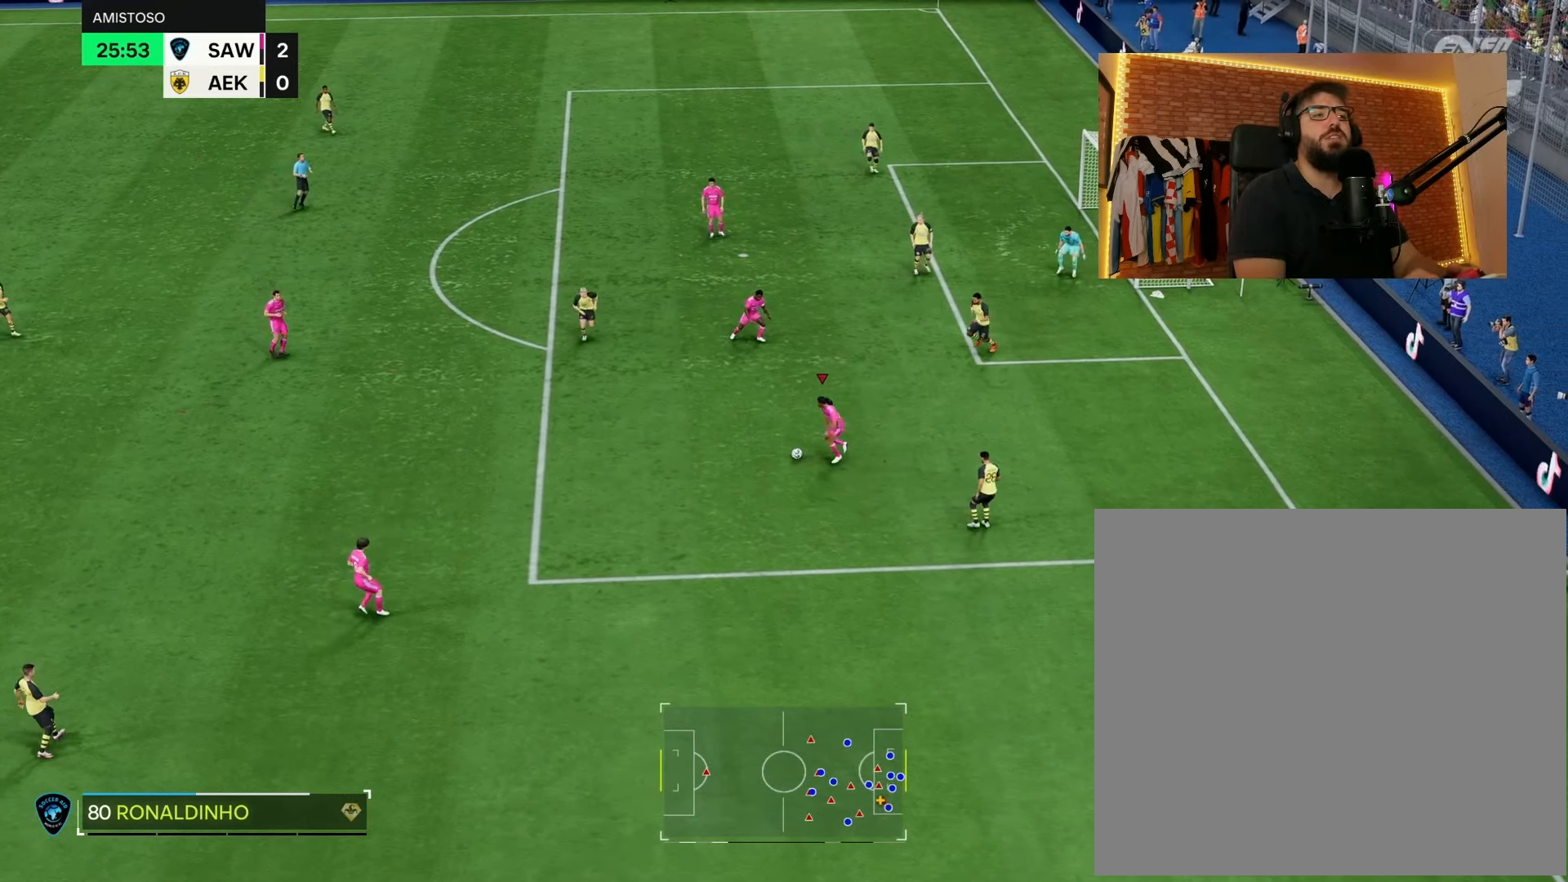
{"buttons": [], "left_stick": "left", "right_stick": "down-right", "events": [[350, "R2", "up"], [367, "right_stick", "down"], [417, "right_stick", "down-right"]]}
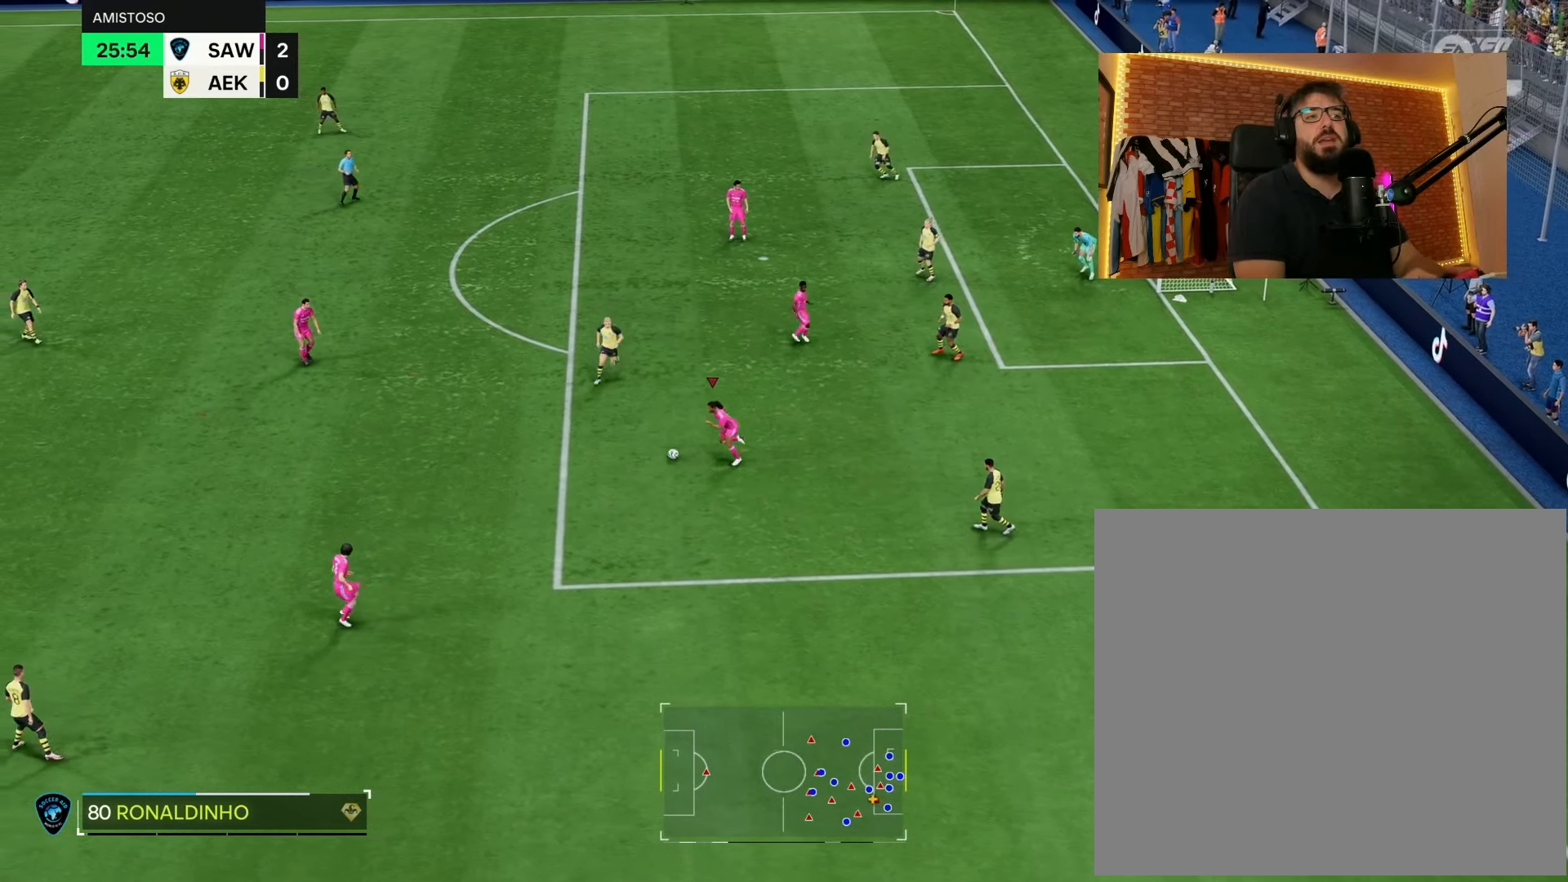
{"buttons": [], "left_stick": "right", "right_stick": "center", "events": [[333, "left_stick", "down"], [433, "right_stick", "center"], [500, "left_stick", "right"]]}
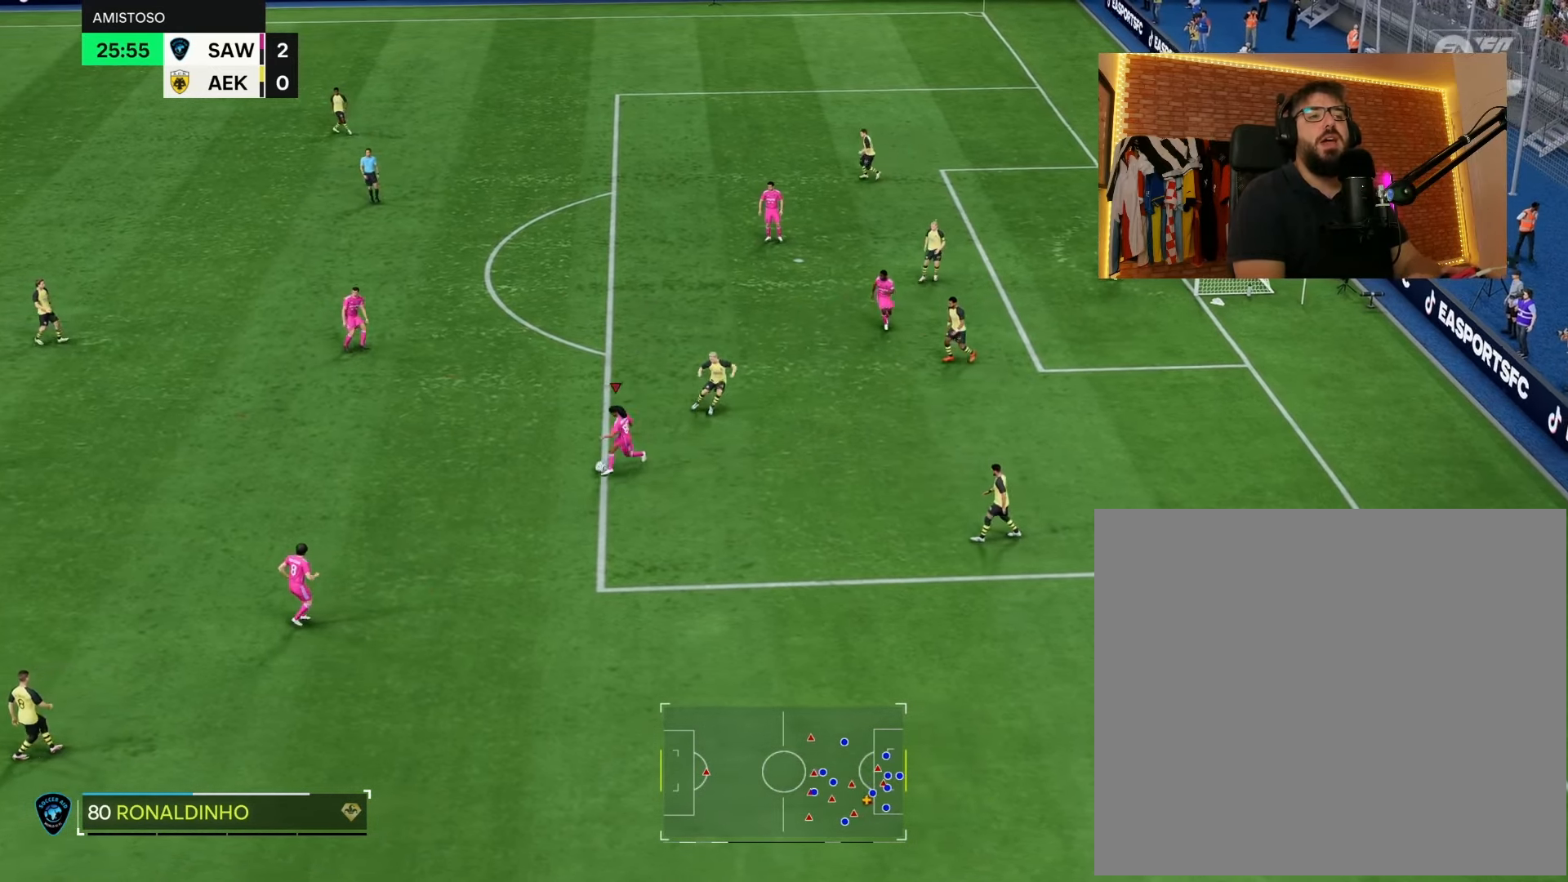
{"buttons": [], "left_stick": "right", "right_stick": "center", "events": []}
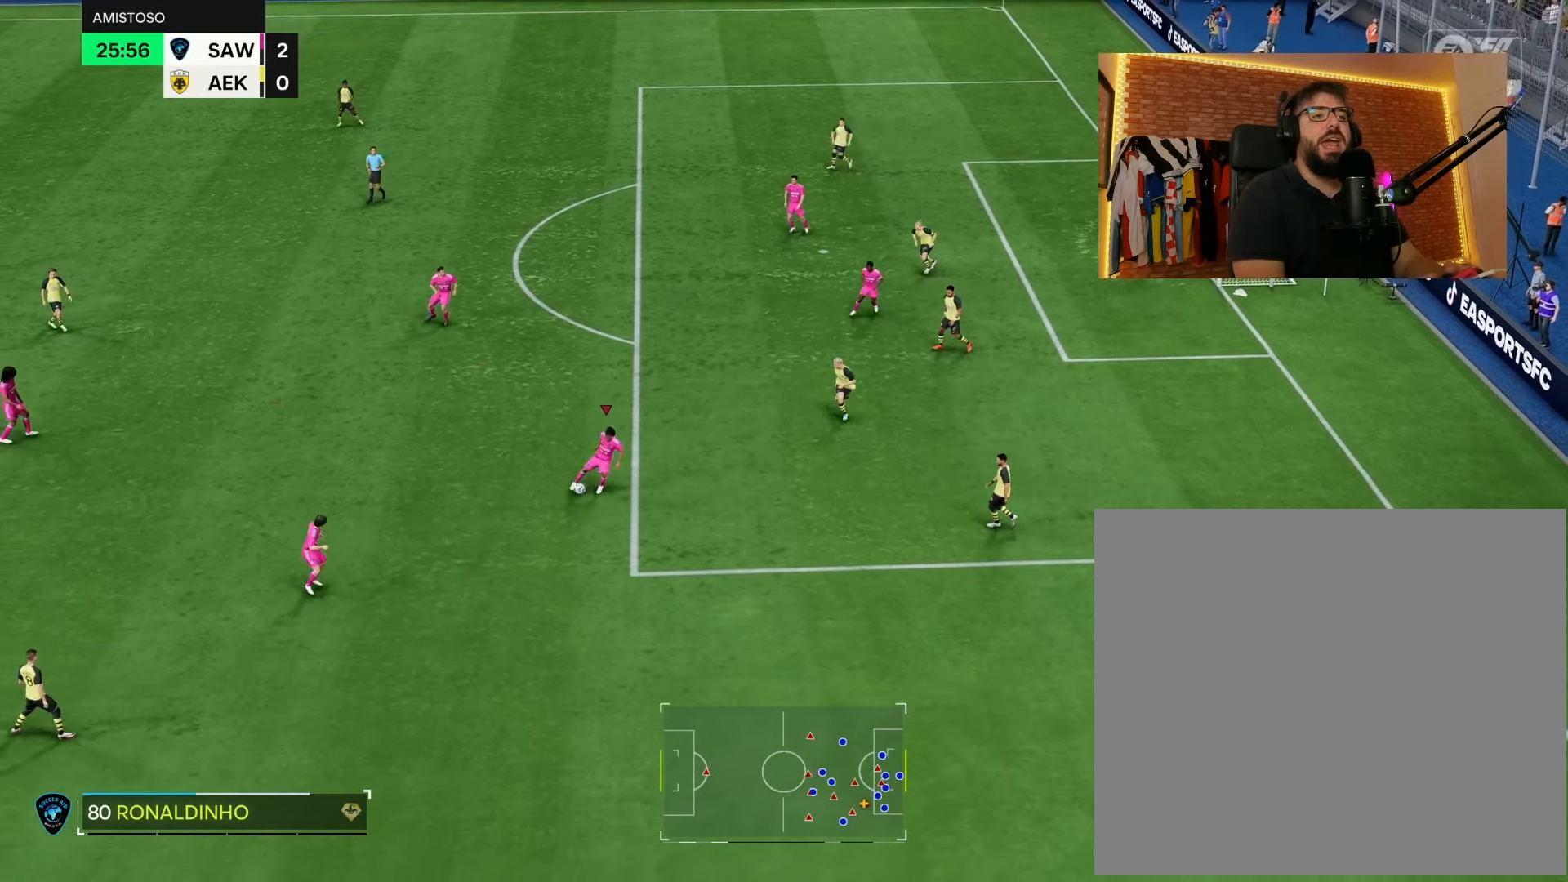
{"buttons": ["L2"], "left_stick": "right", "right_stick": "center", "events": [[233, "L2", "down"], [350, "right_stick", "up-left"], [433, "right_stick", "center"]]}
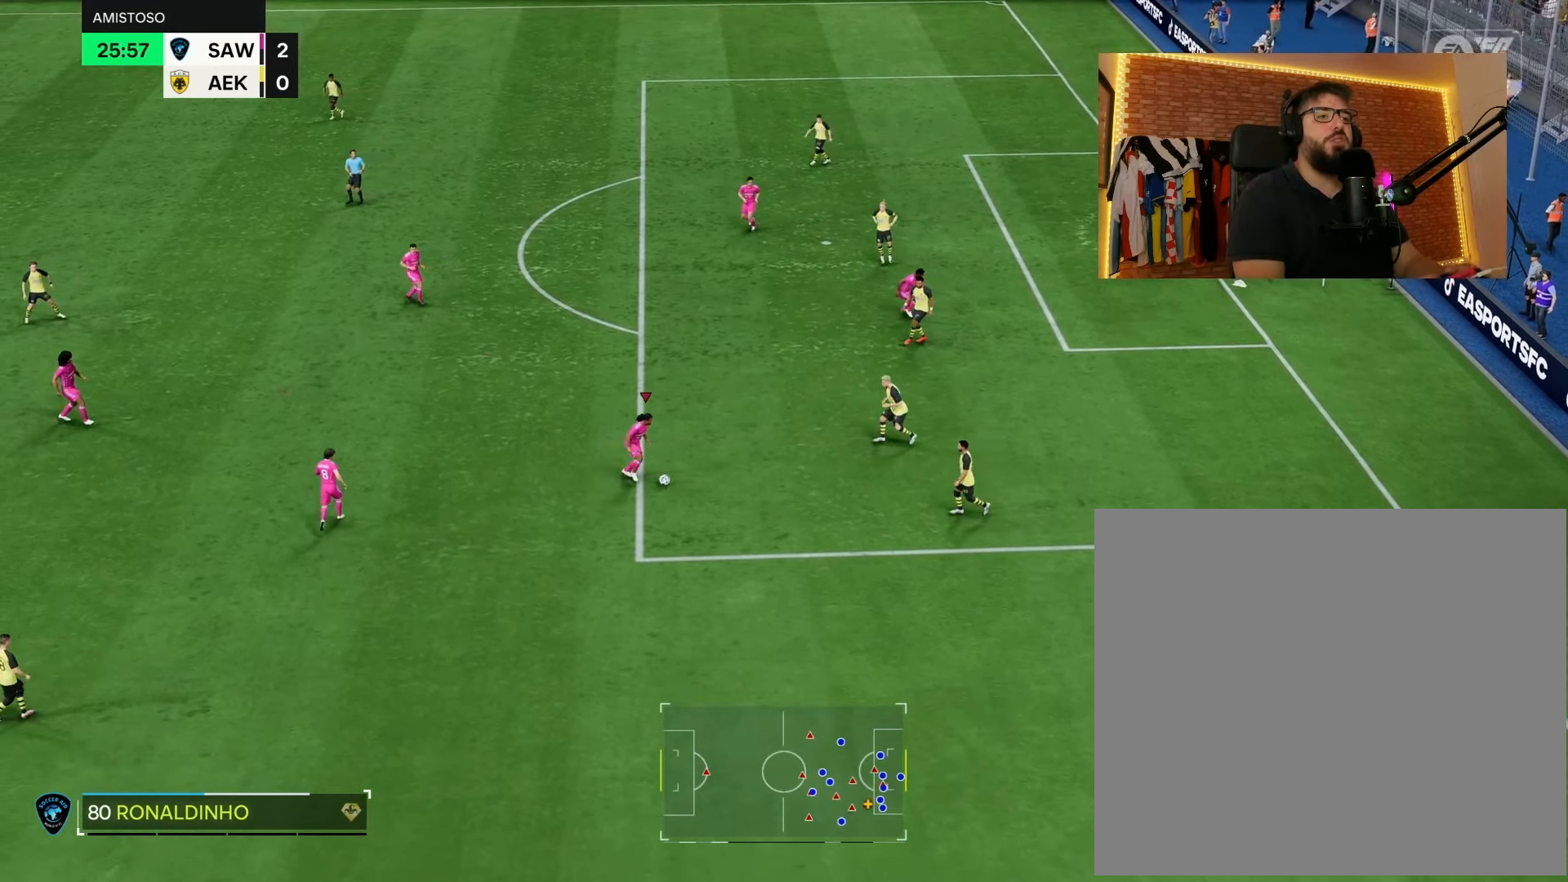
{"buttons": [], "left_stick": "right", "right_stick": "center", "events": [[50, "right_stick", "right"], [117, "right_stick", "center"], [200, "right_stick", "right"], [283, "right_stick", "center"], [500, "L2", "up"]]}
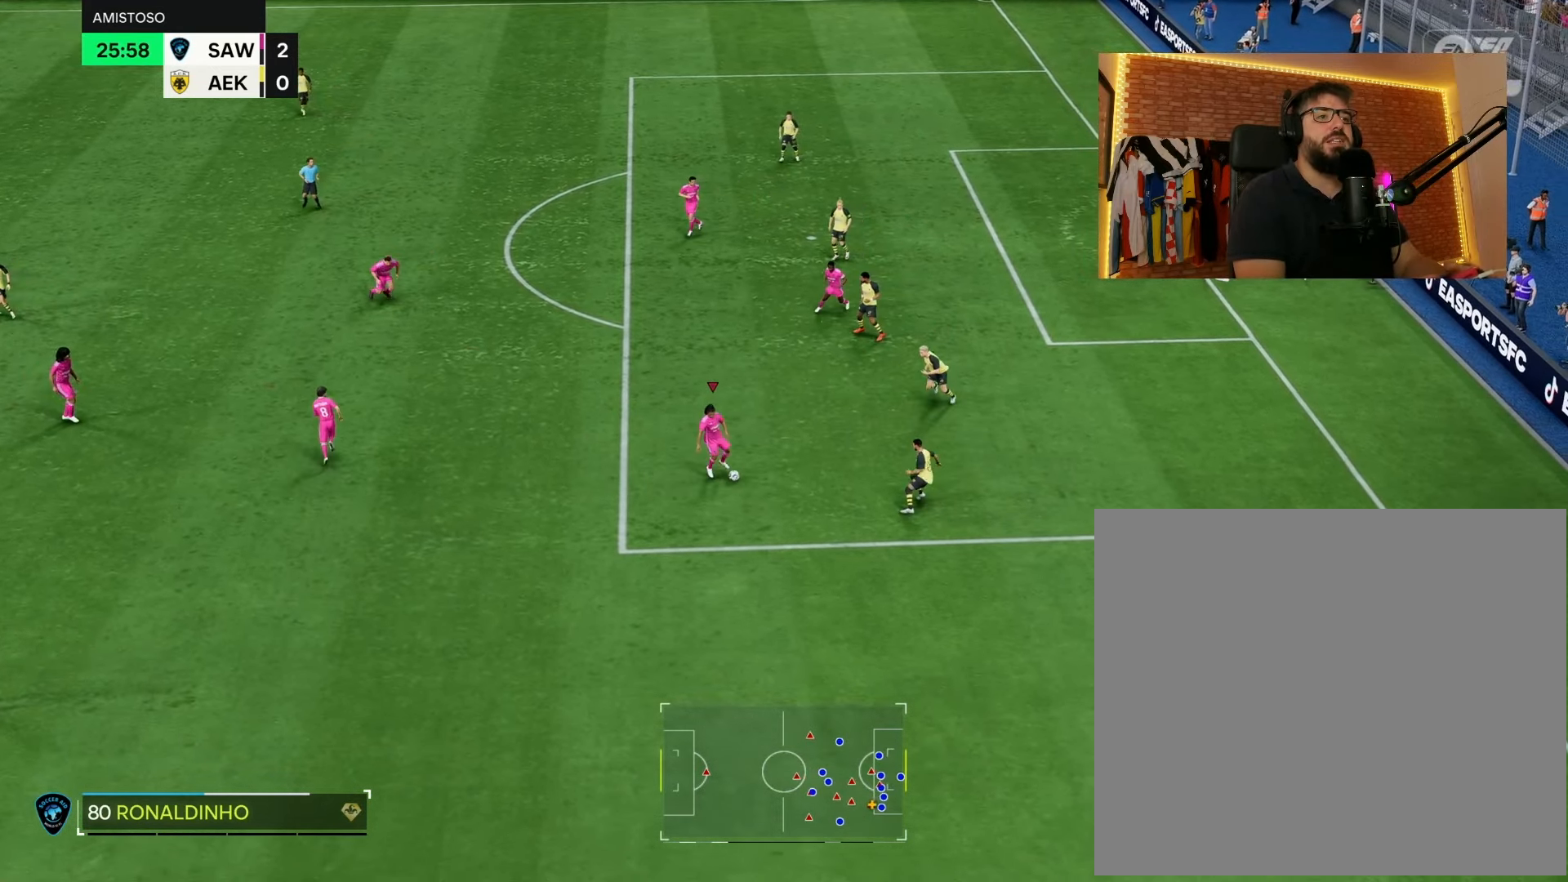
{"buttons": ["R2"], "left_stick": "up-right", "right_stick": "center", "events": [[17, "R2", "down"], [317, "left_stick", "up-right"]]}
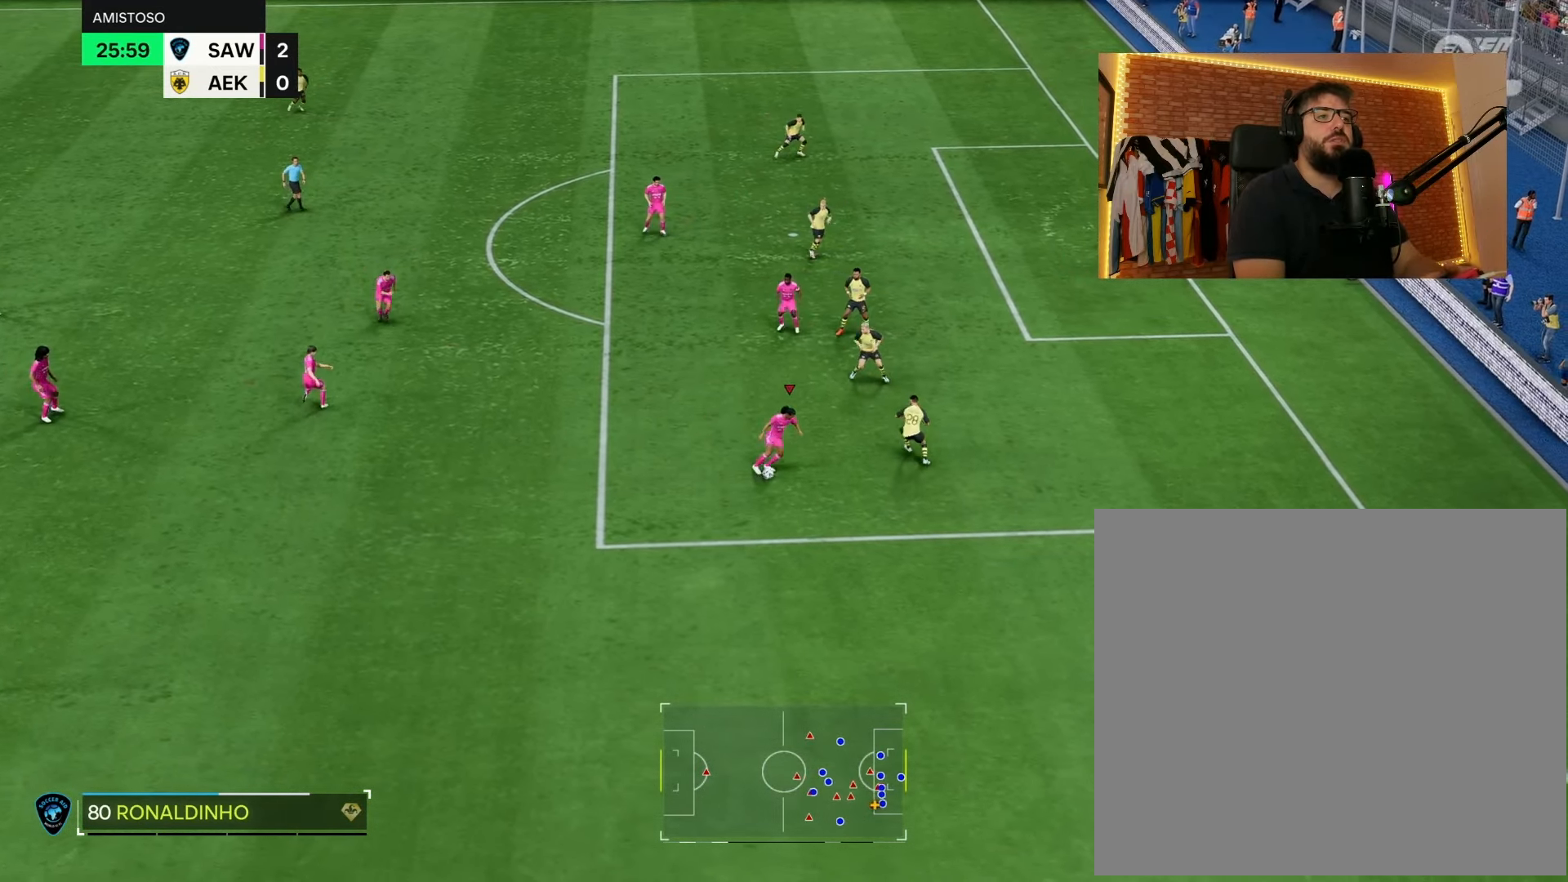
{"buttons": ["R2"], "left_stick": "right", "right_stick": "center", "events": [[283, "left_stick", "right"]]}
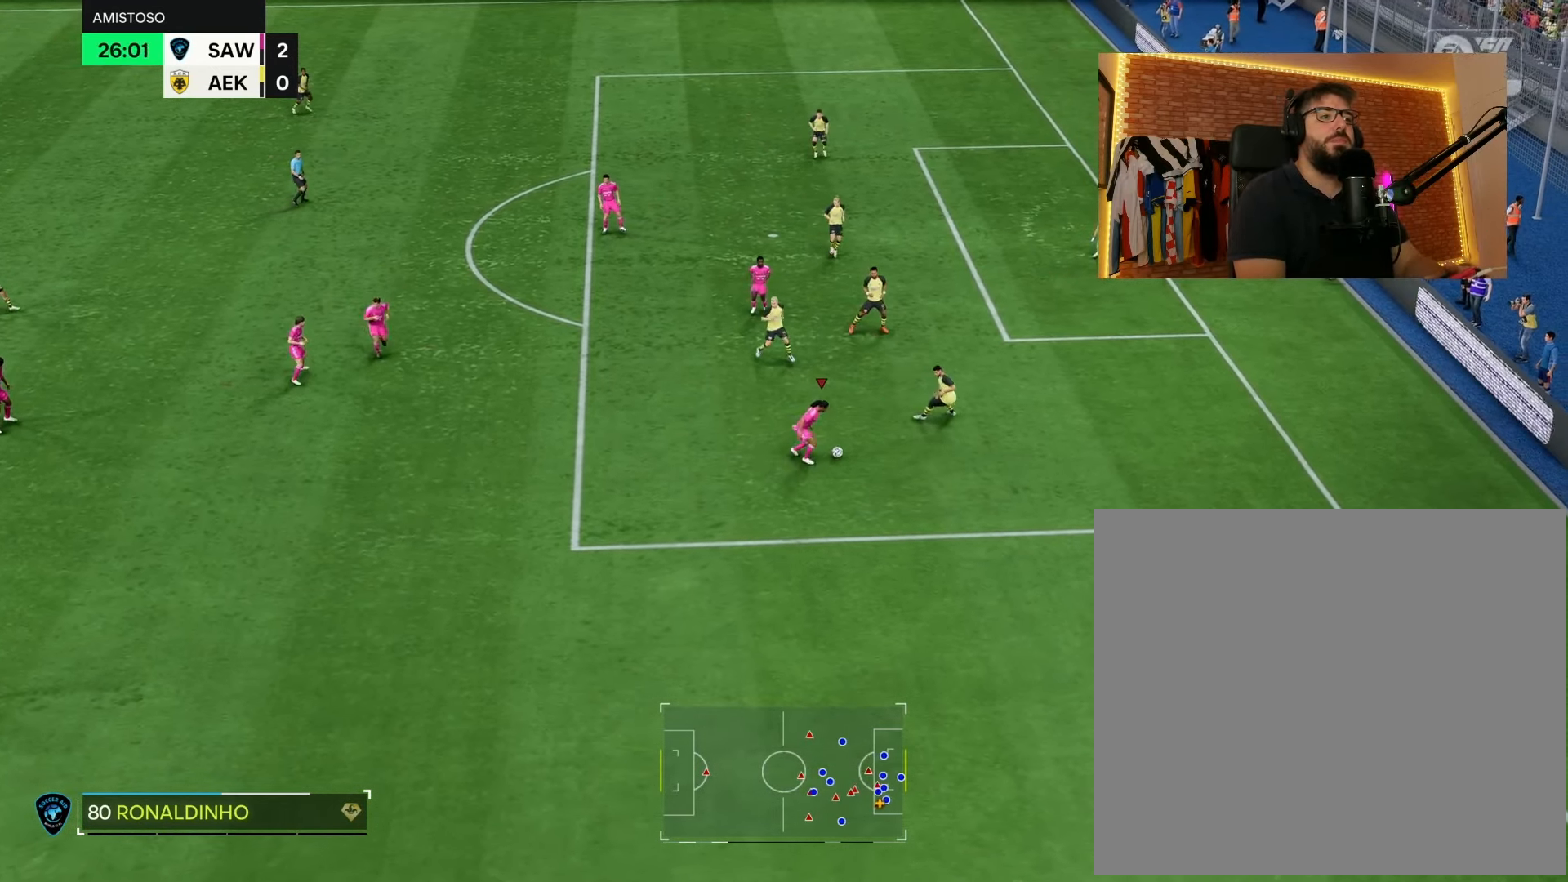
{"buttons": [], "left_stick": "down", "right_stick": "center", "events": [[250, "R2", "up"], [250, "left_stick", "up"], [450, "left_stick", "down"]]}
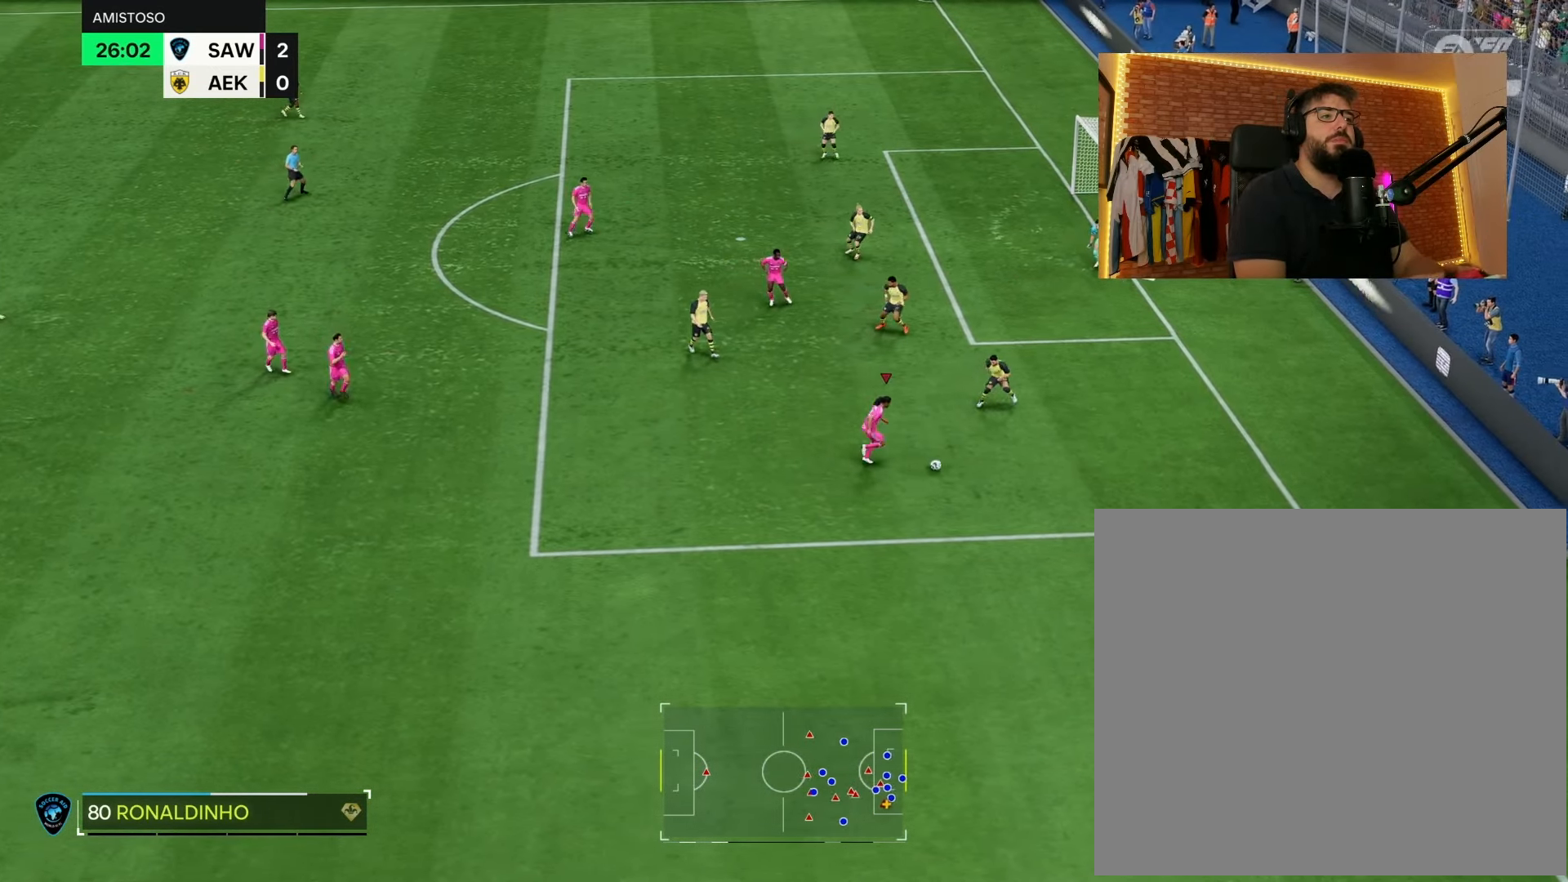
{"buttons": [], "left_stick": "down-left", "right_stick": "down", "events": [[100, "right_stick", "down"], [383, "left_stick", "down-left"]]}
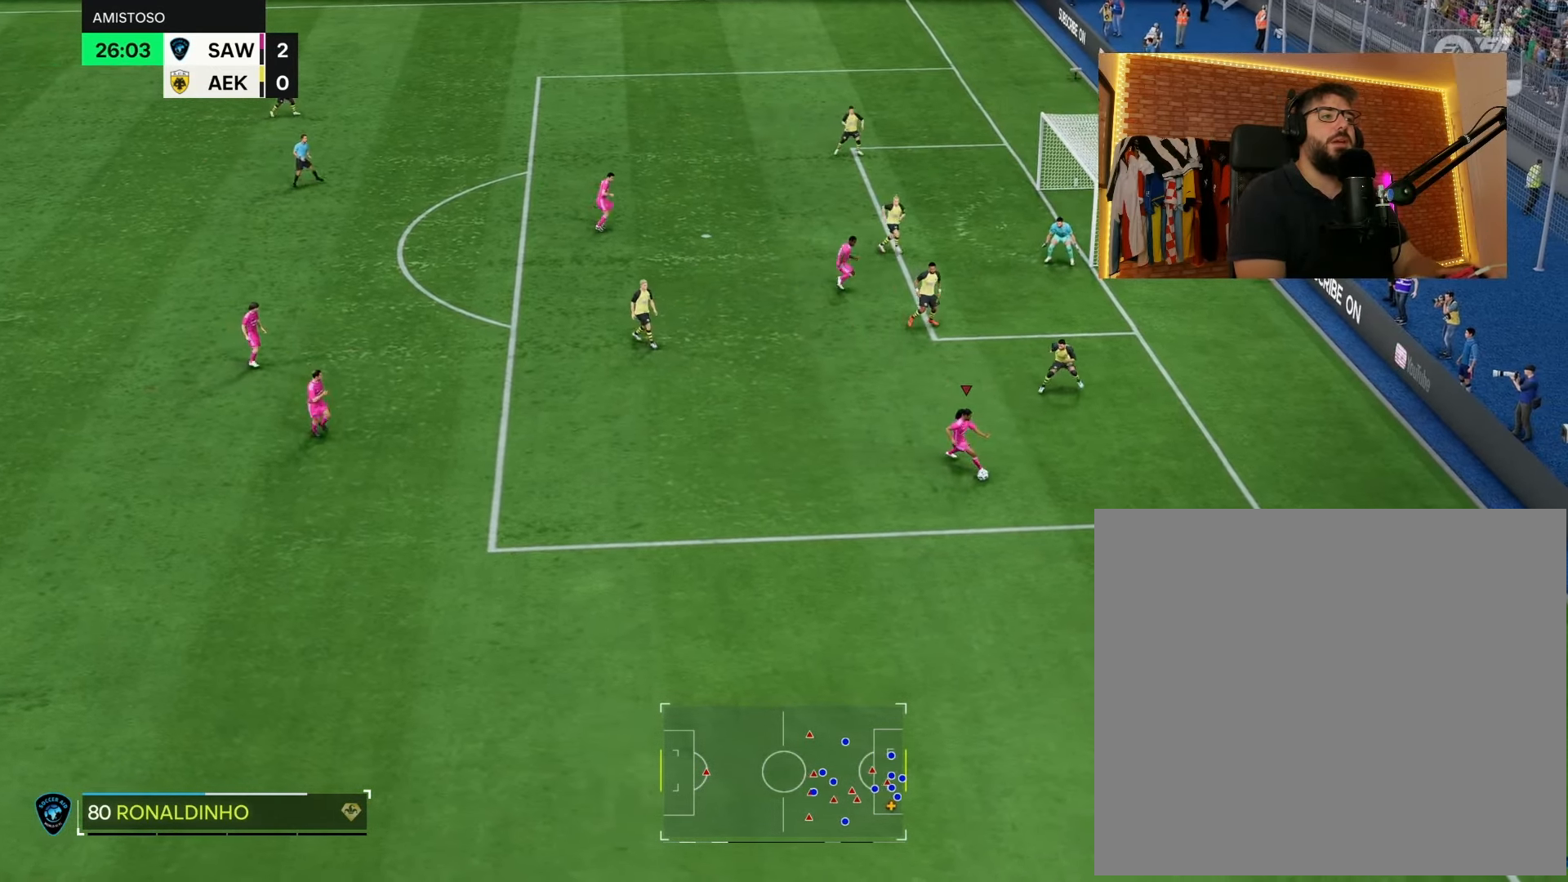
{"buttons": [], "left_stick": "left", "right_stick": "center", "events": [[50, "left_stick", "left"], [50, "right_stick", "center"]]}
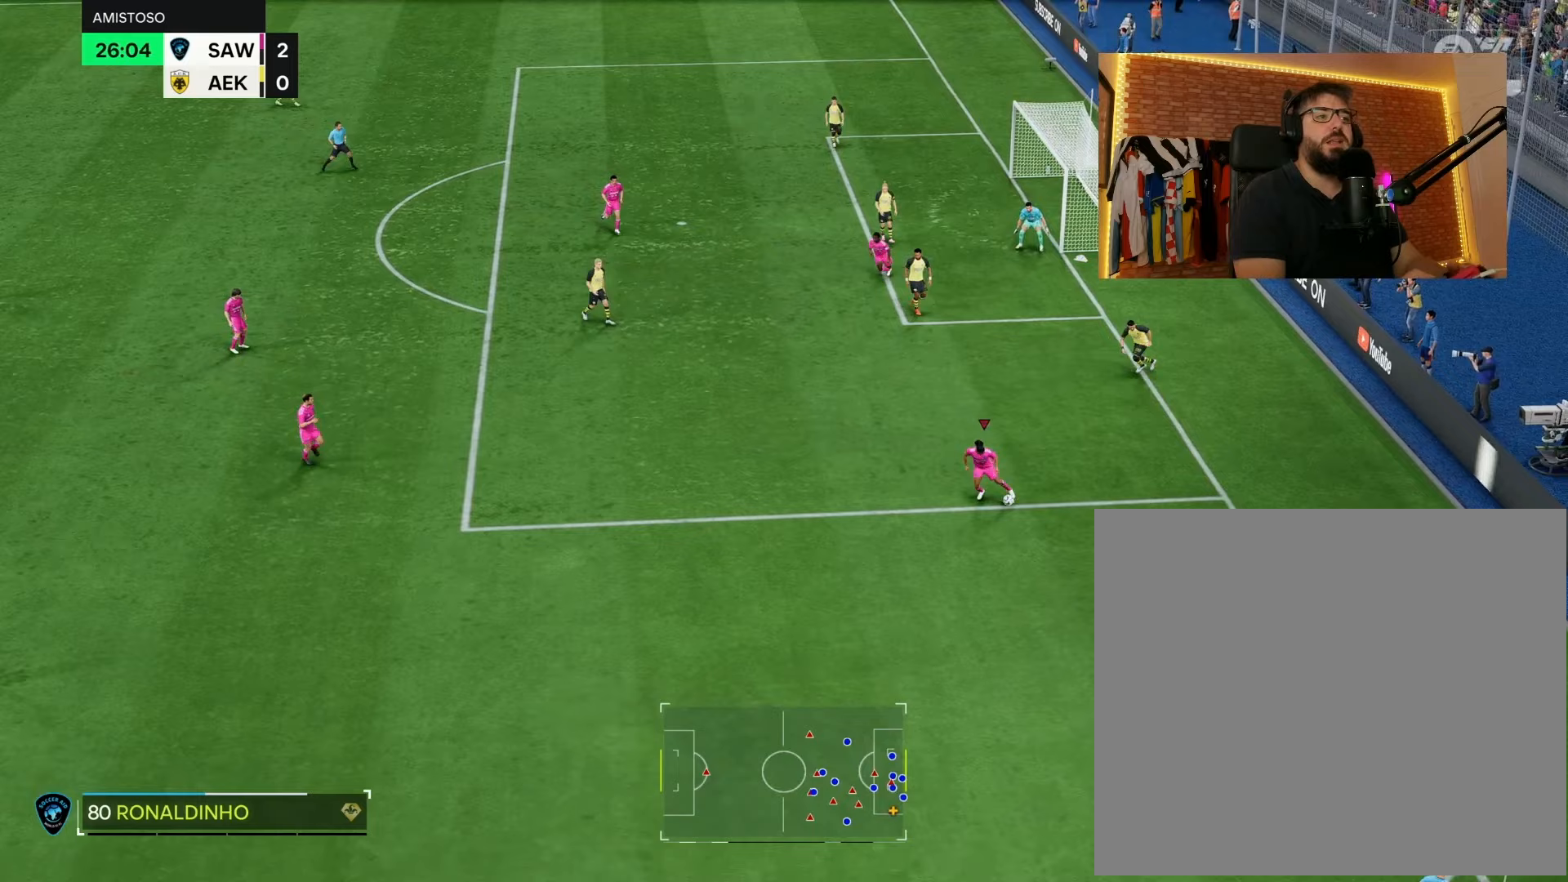
{"buttons": ["L2"], "left_stick": "left", "right_stick": "center", "events": [[300, "L2", "down"]]}
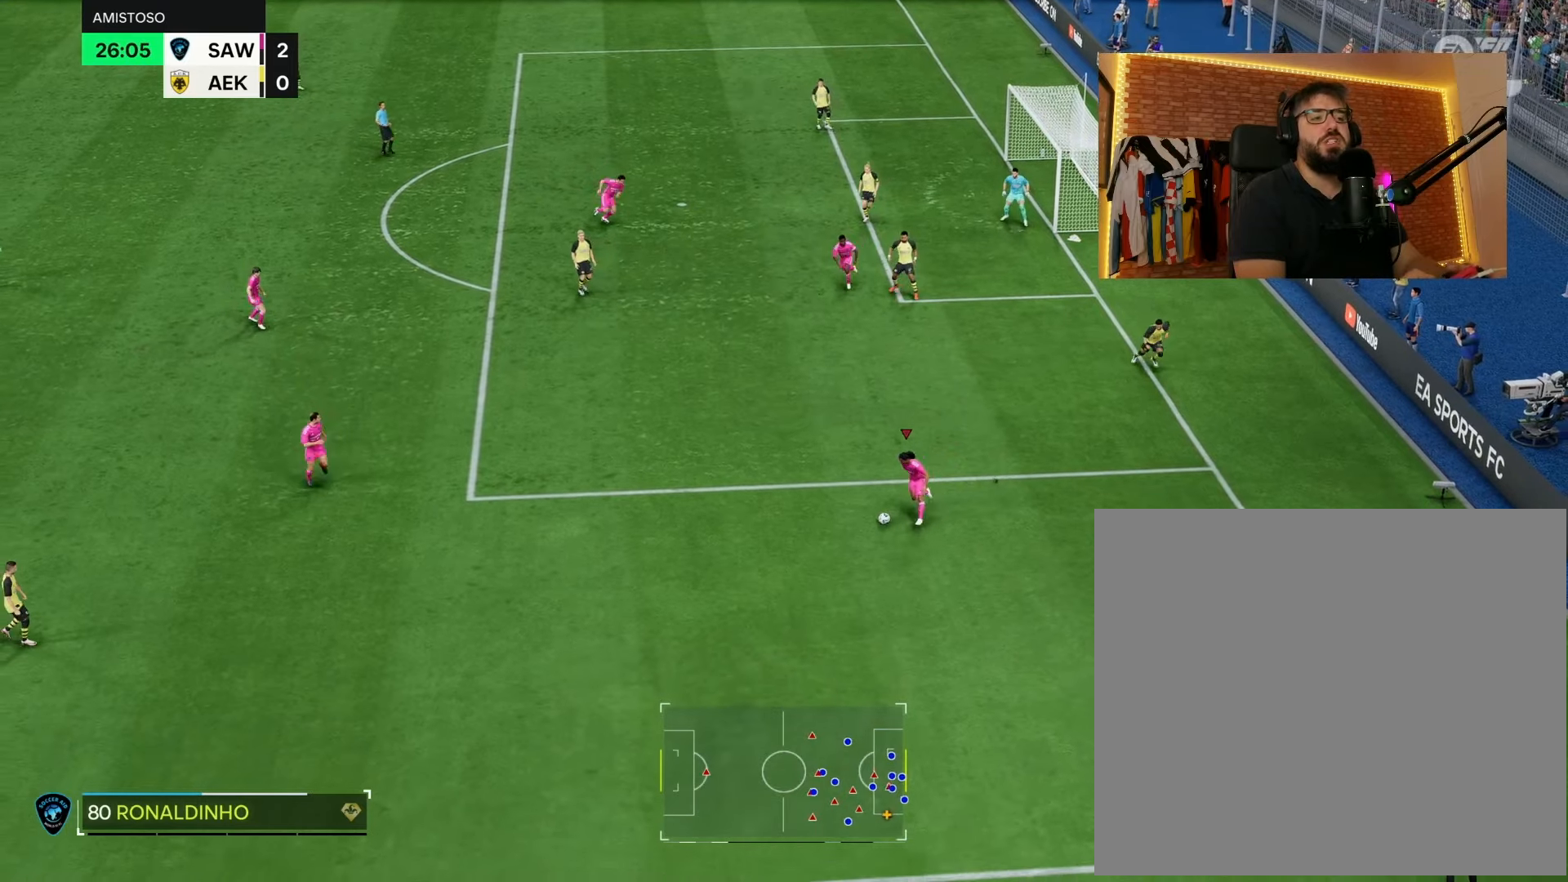
{"buttons": ["L2"], "left_stick": "left", "right_stick": "center", "events": []}
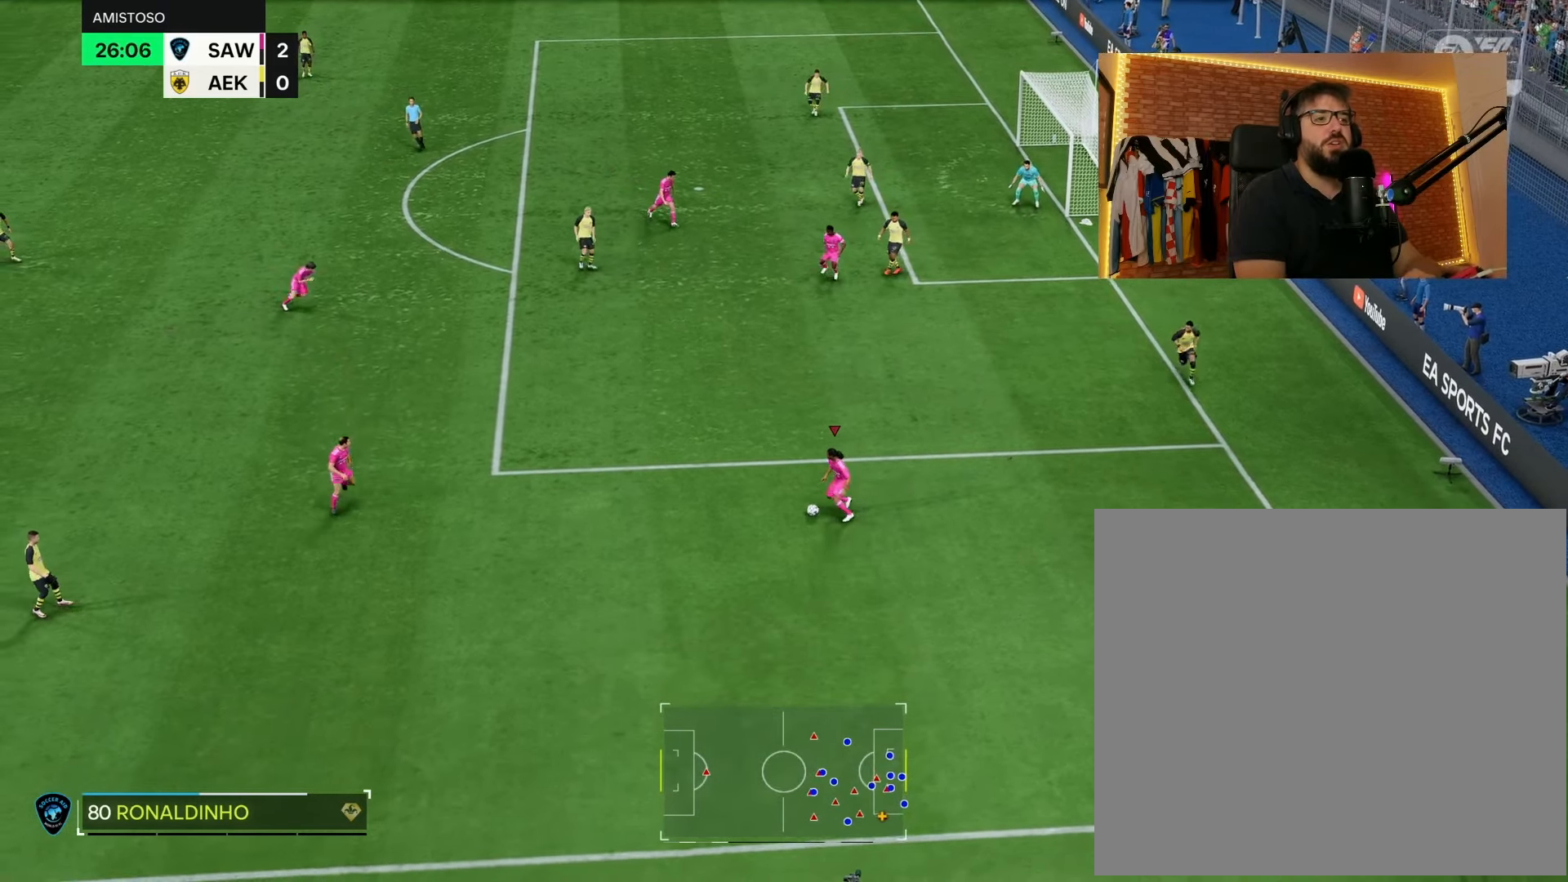
{"buttons": ["L2"], "left_stick": "left", "right_stick": "left", "events": [[350, "right_stick", "right"], [483, "right_stick", "left"]]}
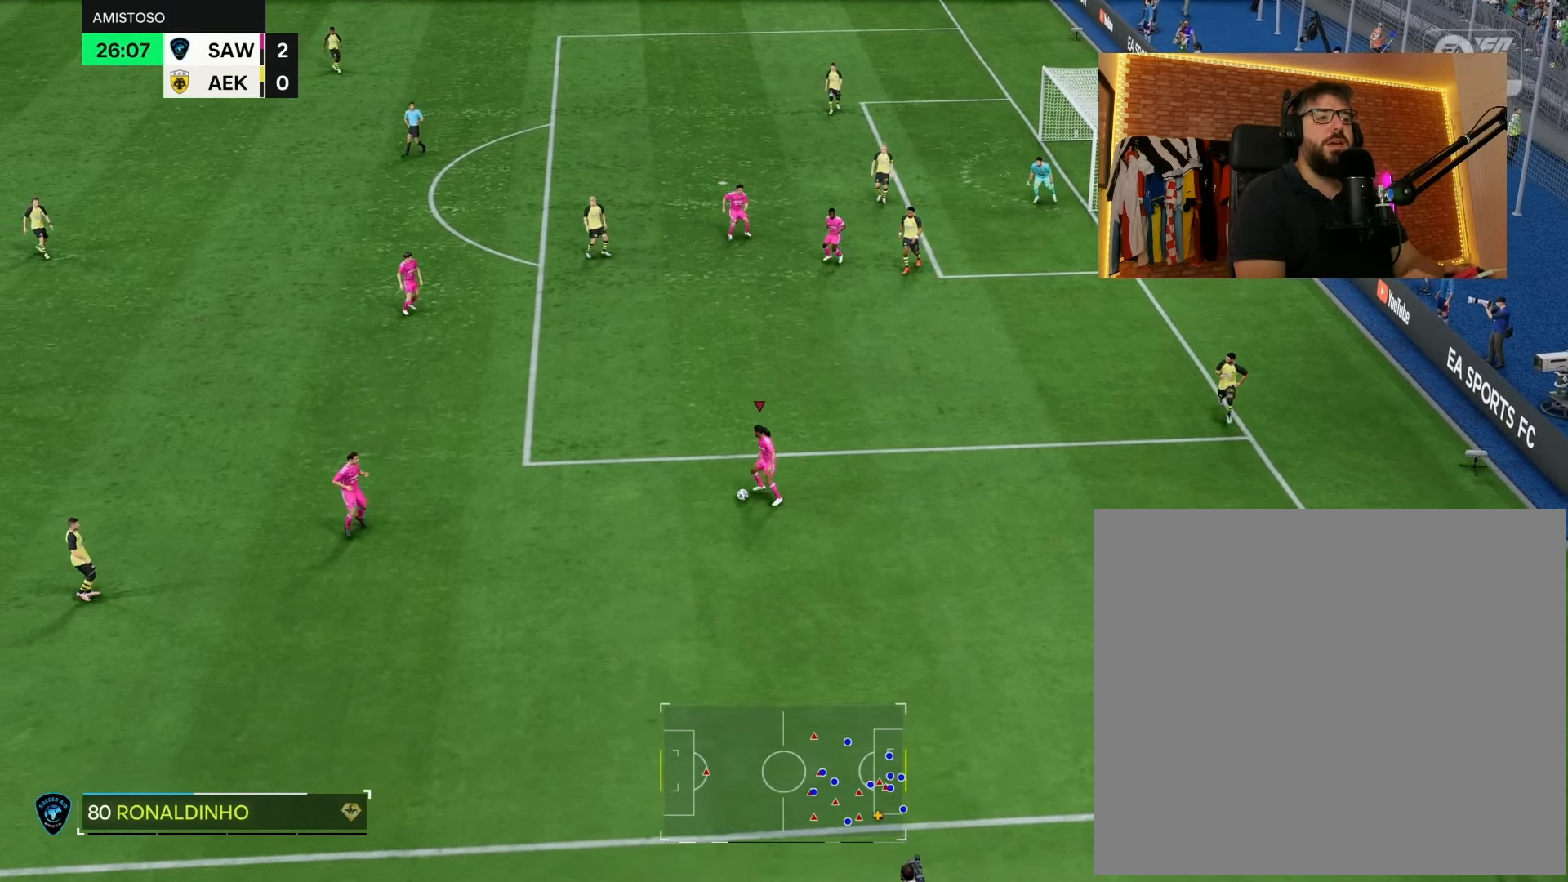
{"buttons": ["R2"], "left_stick": "left", "right_stick": "center", "events": [[83, "right_stick", "center"], [167, "right_stick", "left"], [267, "right_stick", "center"], [467, "L2", "up"], [467, "R2", "down"]]}
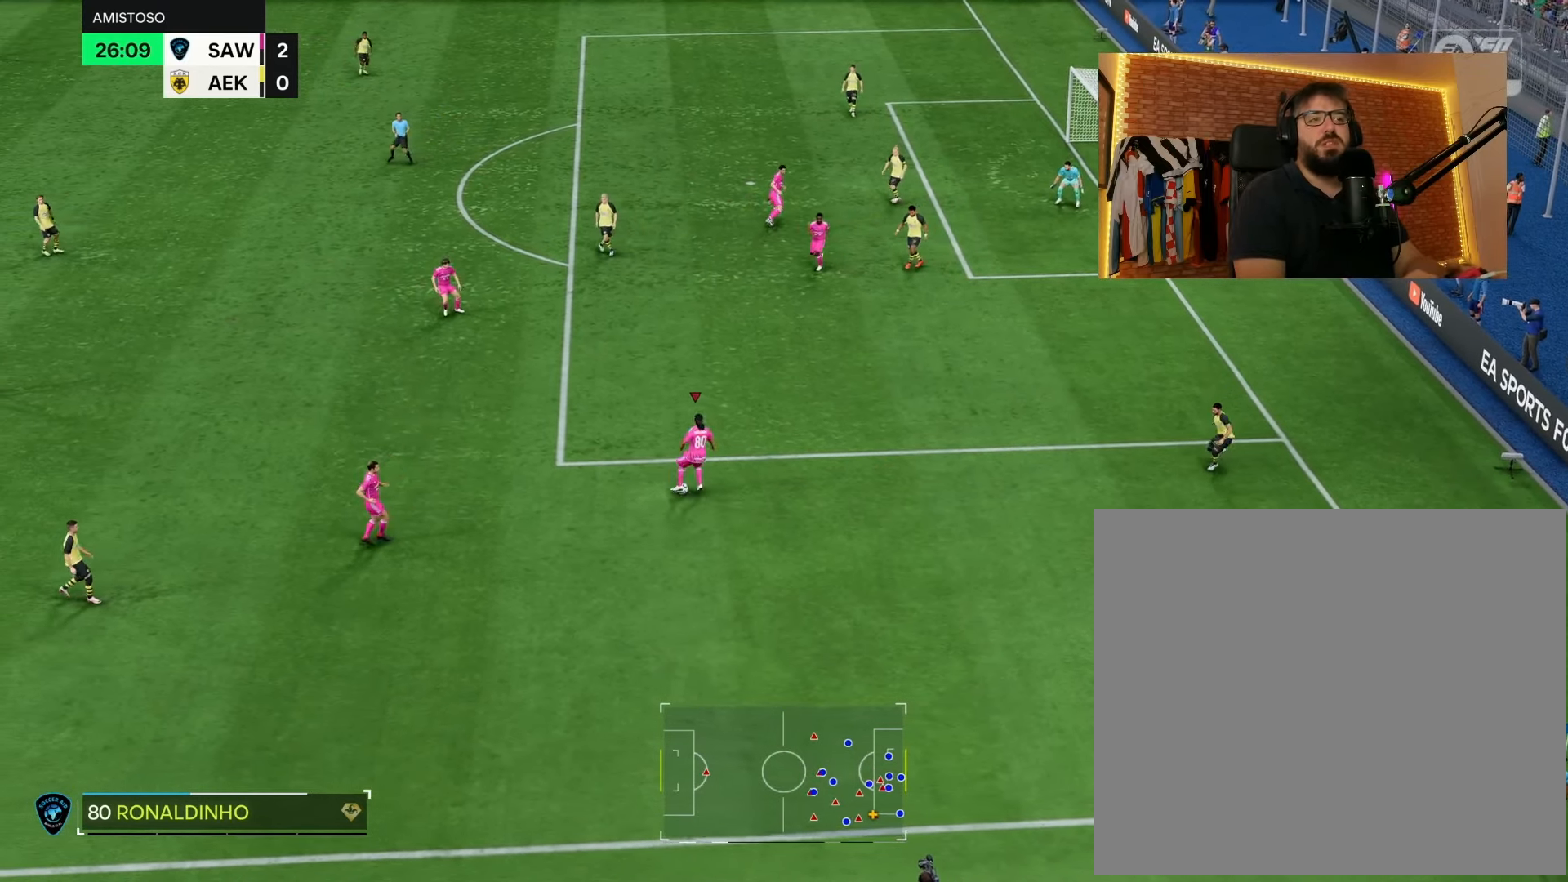
{"buttons": ["R2"], "left_stick": "left", "right_stick": "center", "events": []}
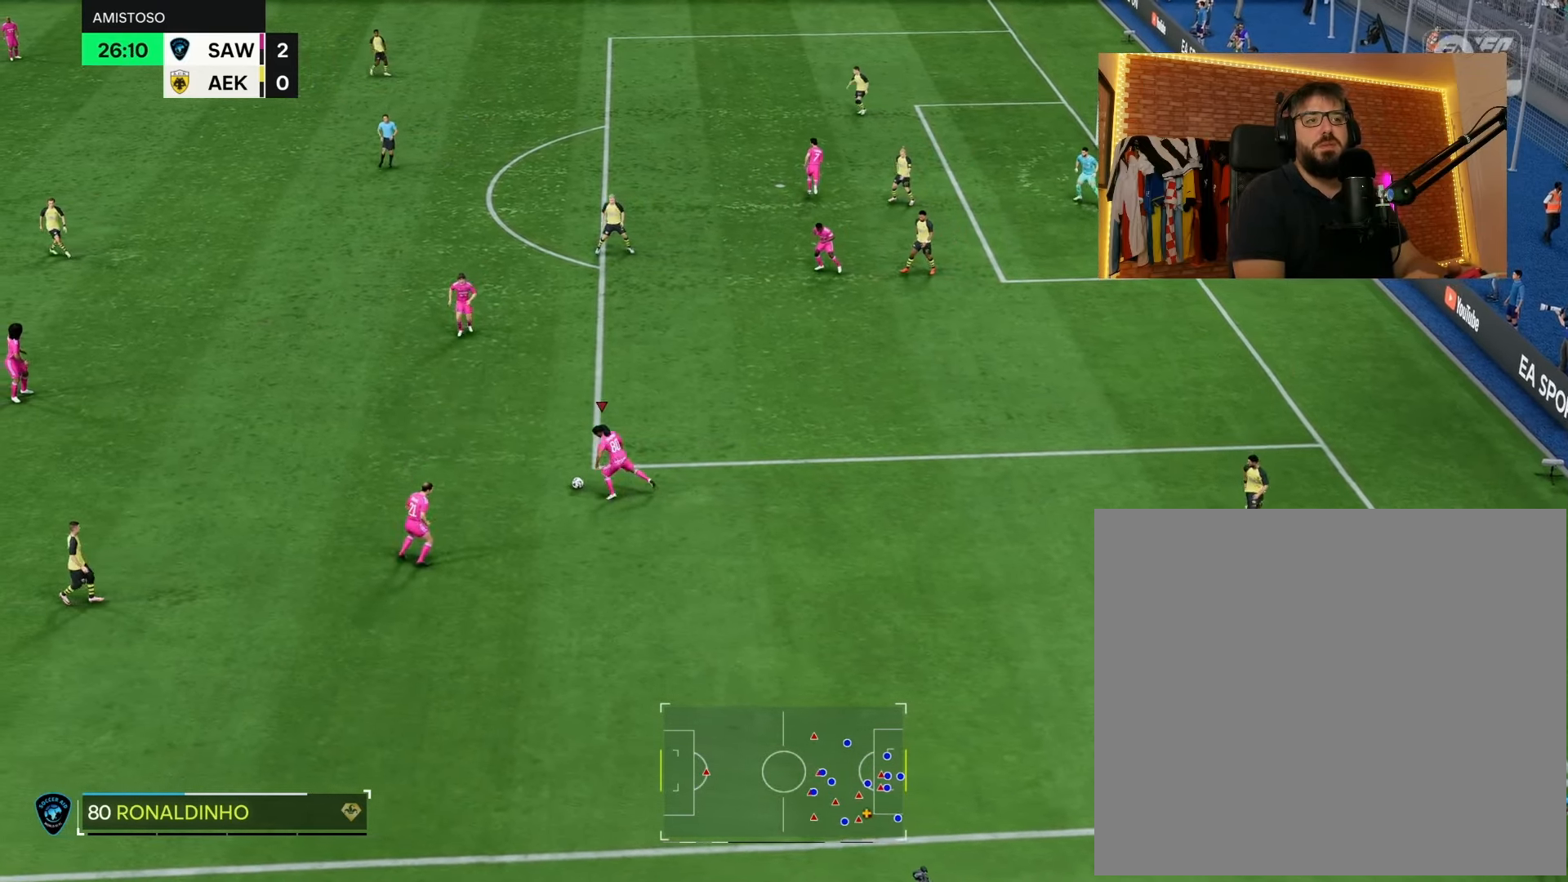
{"buttons": ["R2"], "left_stick": "left", "right_stick": "center", "events": []}
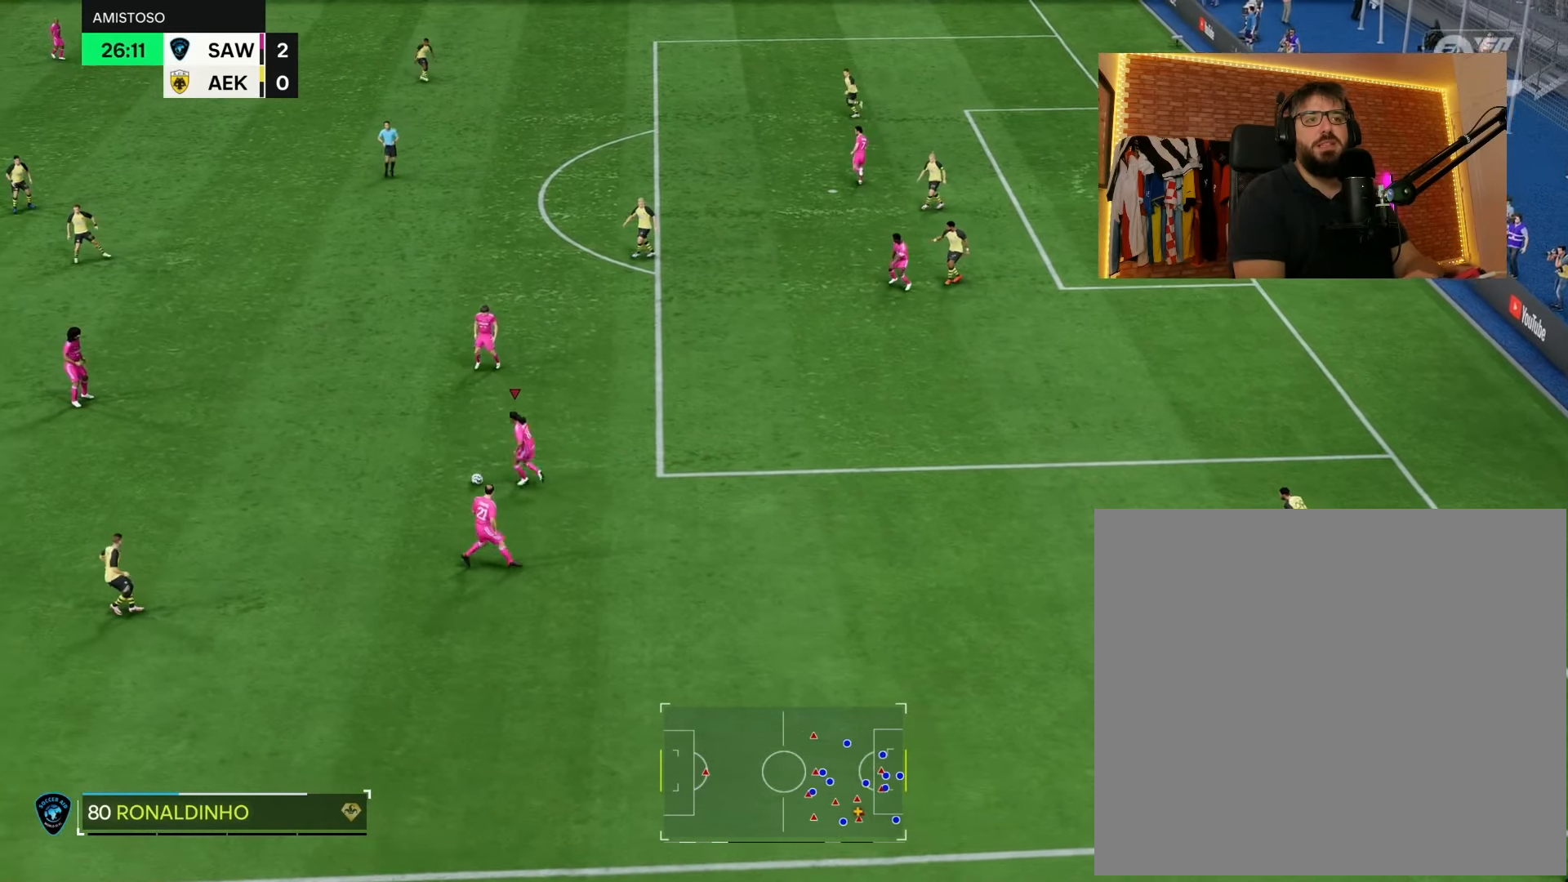
{"buttons": [], "left_stick": "up-left", "right_stick": "center", "events": [[117, "left_stick", "up-left"], [467, "R2", "up"]]}
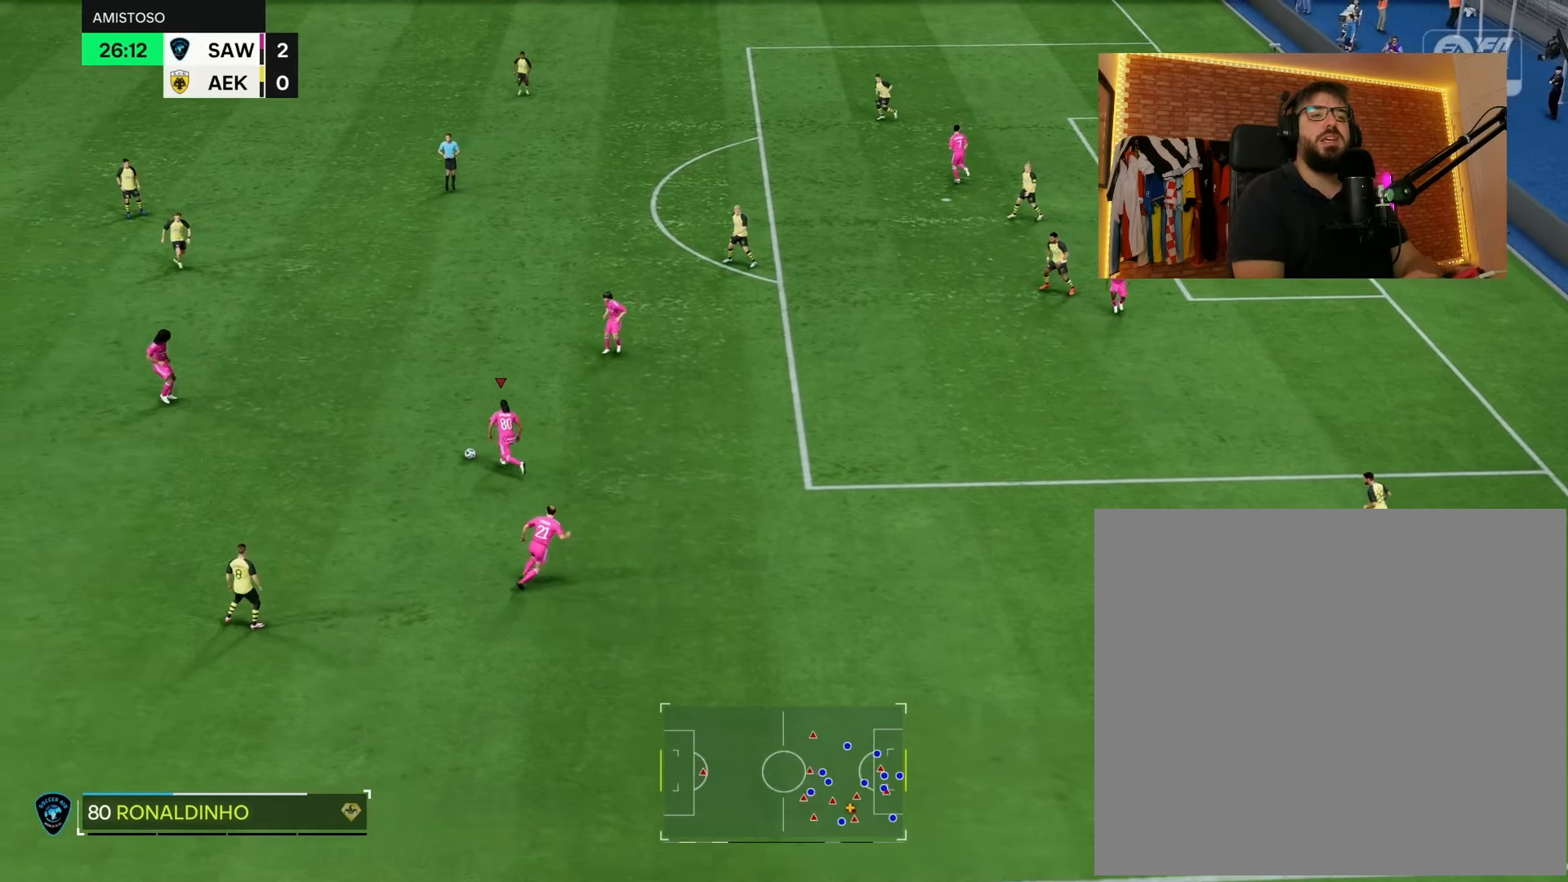
{"buttons": [], "left_stick": "right", "right_stick": "up-right", "events": [[17, "right_stick", "up-right"], [200, "left_stick", "up"], [483, "left_stick", "right"]]}
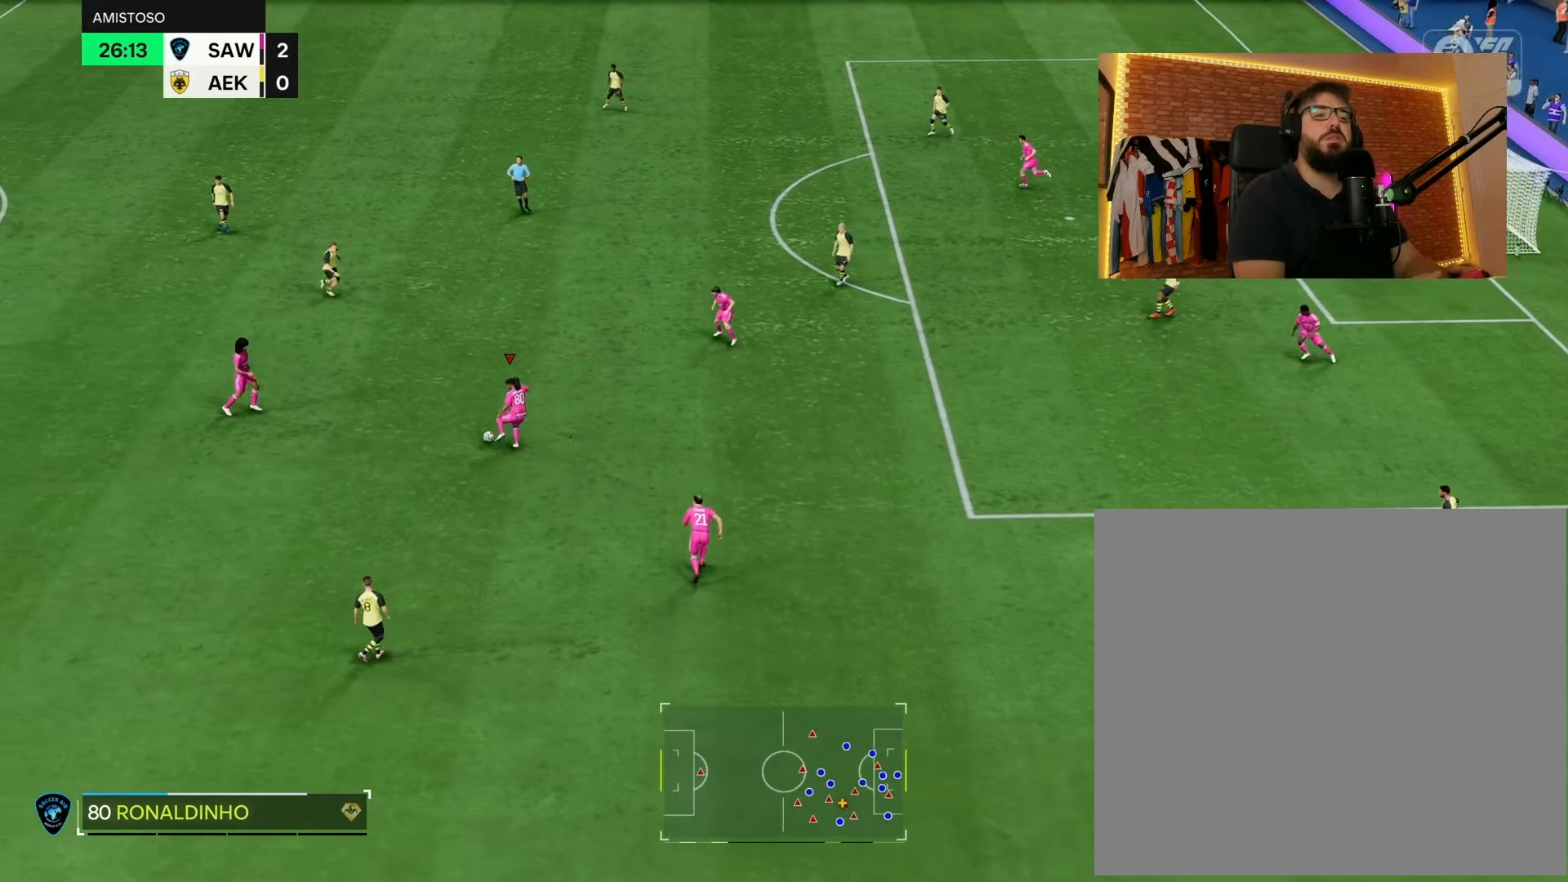
{"buttons": [], "left_stick": "right", "right_stick": "center", "events": [[50, "right_stick", "center"]]}
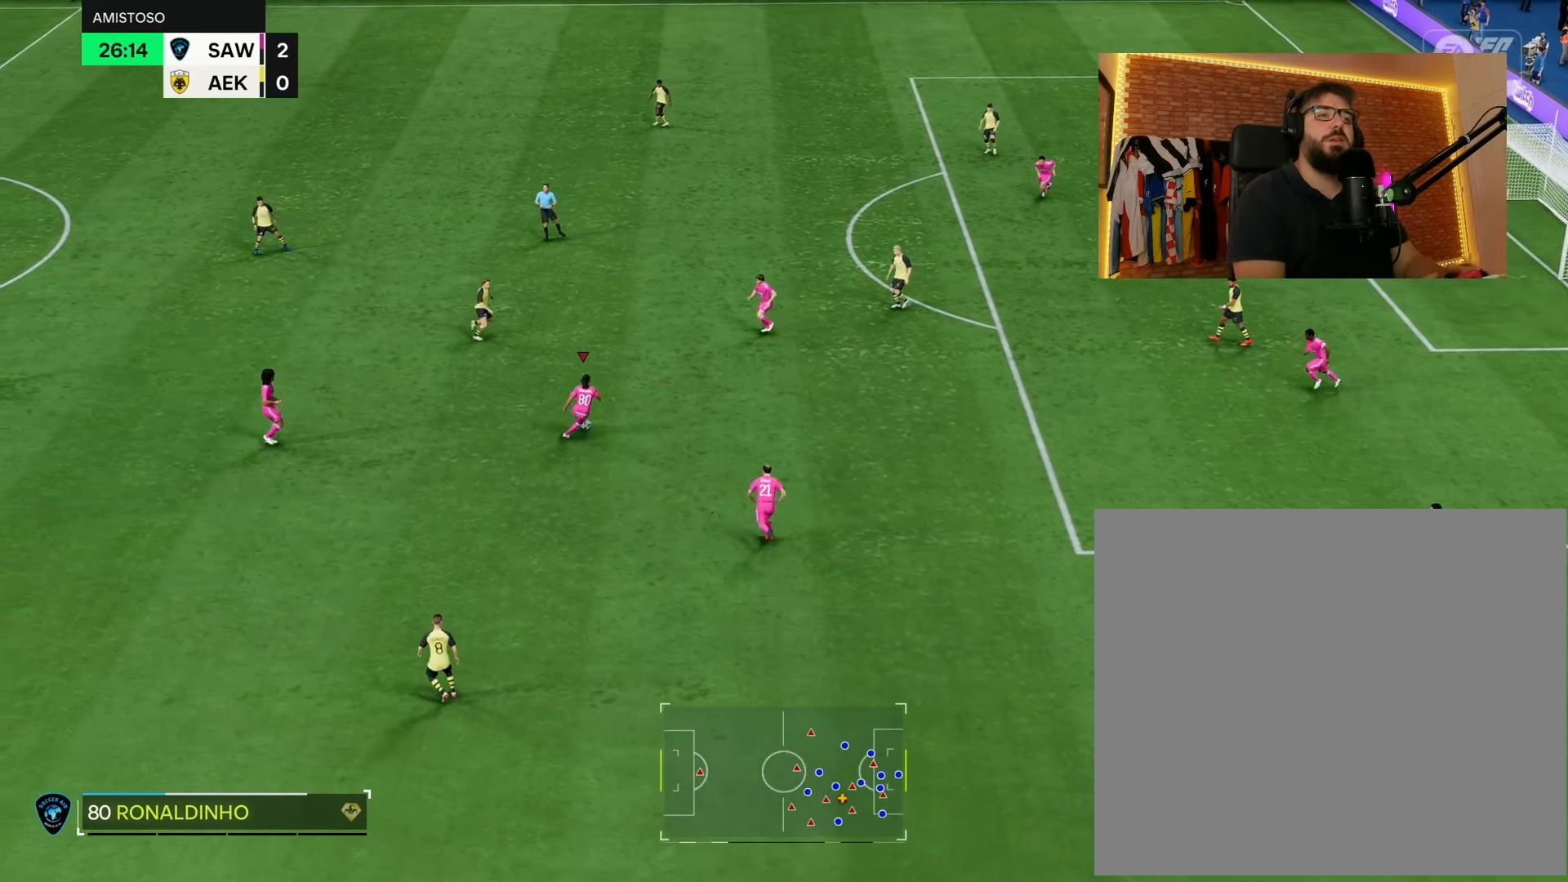
{"buttons": ["L2"], "left_stick": "right", "right_stick": "left", "events": [[317, "L2", "down"], [417, "right_stick", "left"]]}
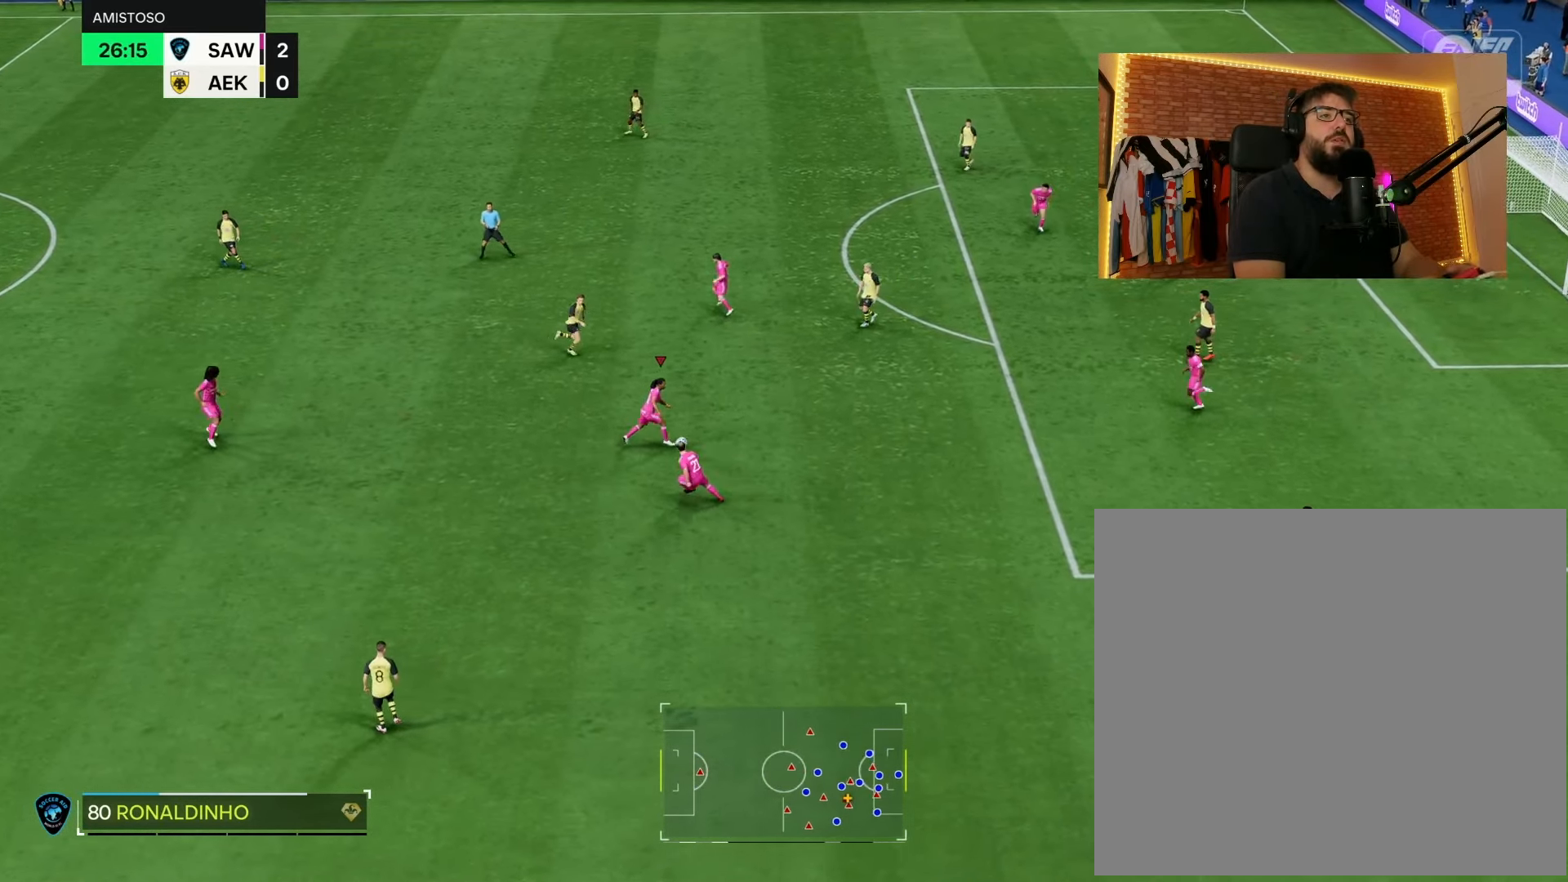
{"buttons": ["L2"], "left_stick": "right", "right_stick": "center", "events": [[17, "right_stick", "center"], [150, "right_stick", "right"], [217, "right_stick", "center"], [317, "right_stick", "right"], [383, "right_stick", "center"]]}
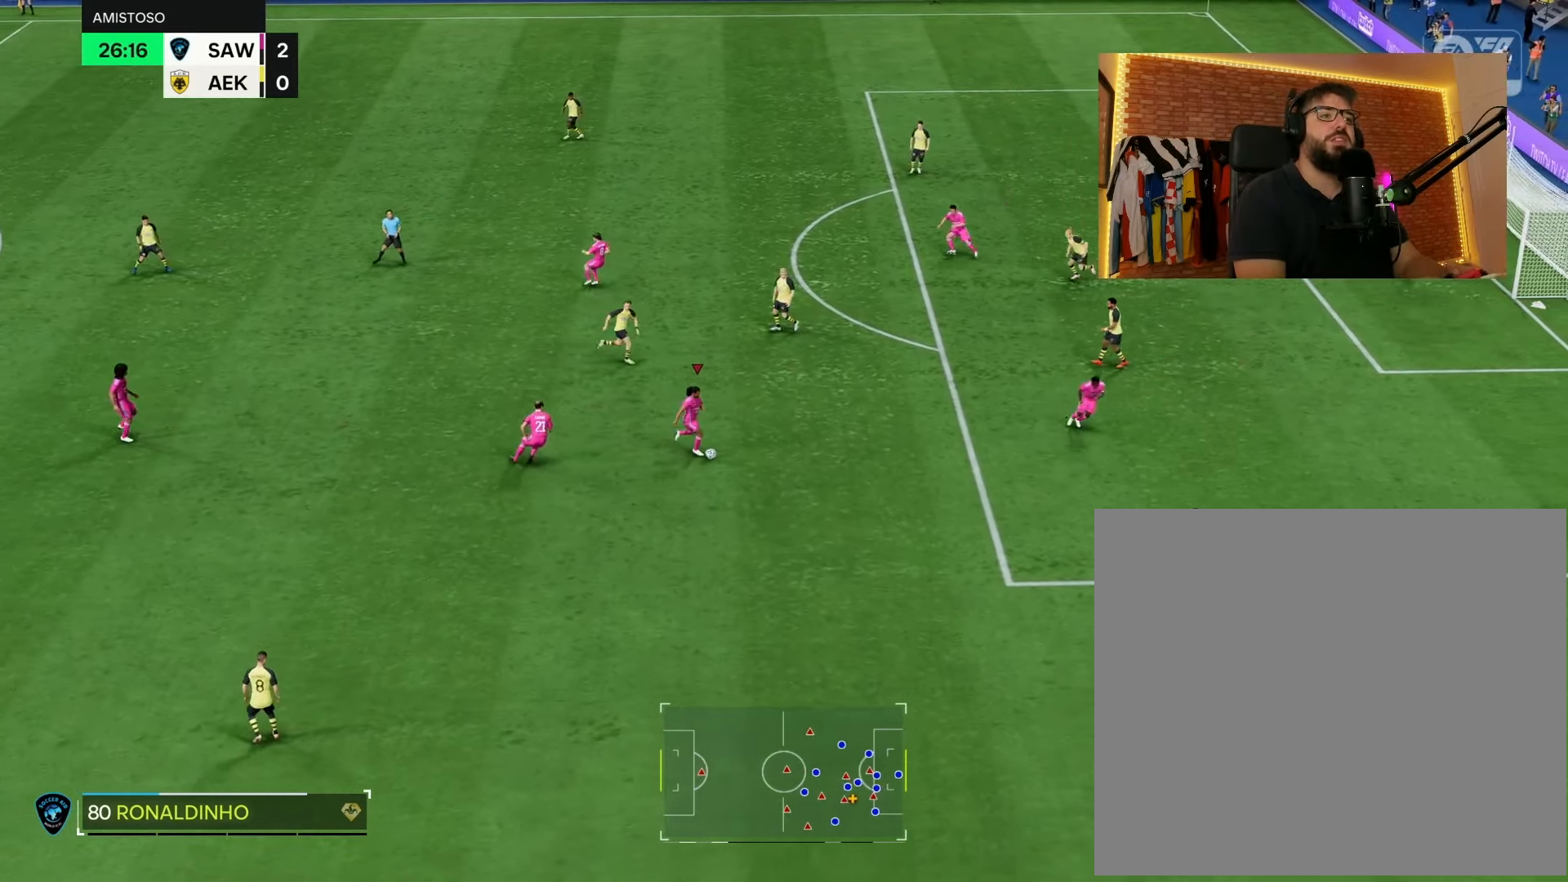
{"buttons": ["R2"], "left_stick": "right", "right_stick": "center", "events": [[17, "L2", "up"], [117, "R2", "down"]]}
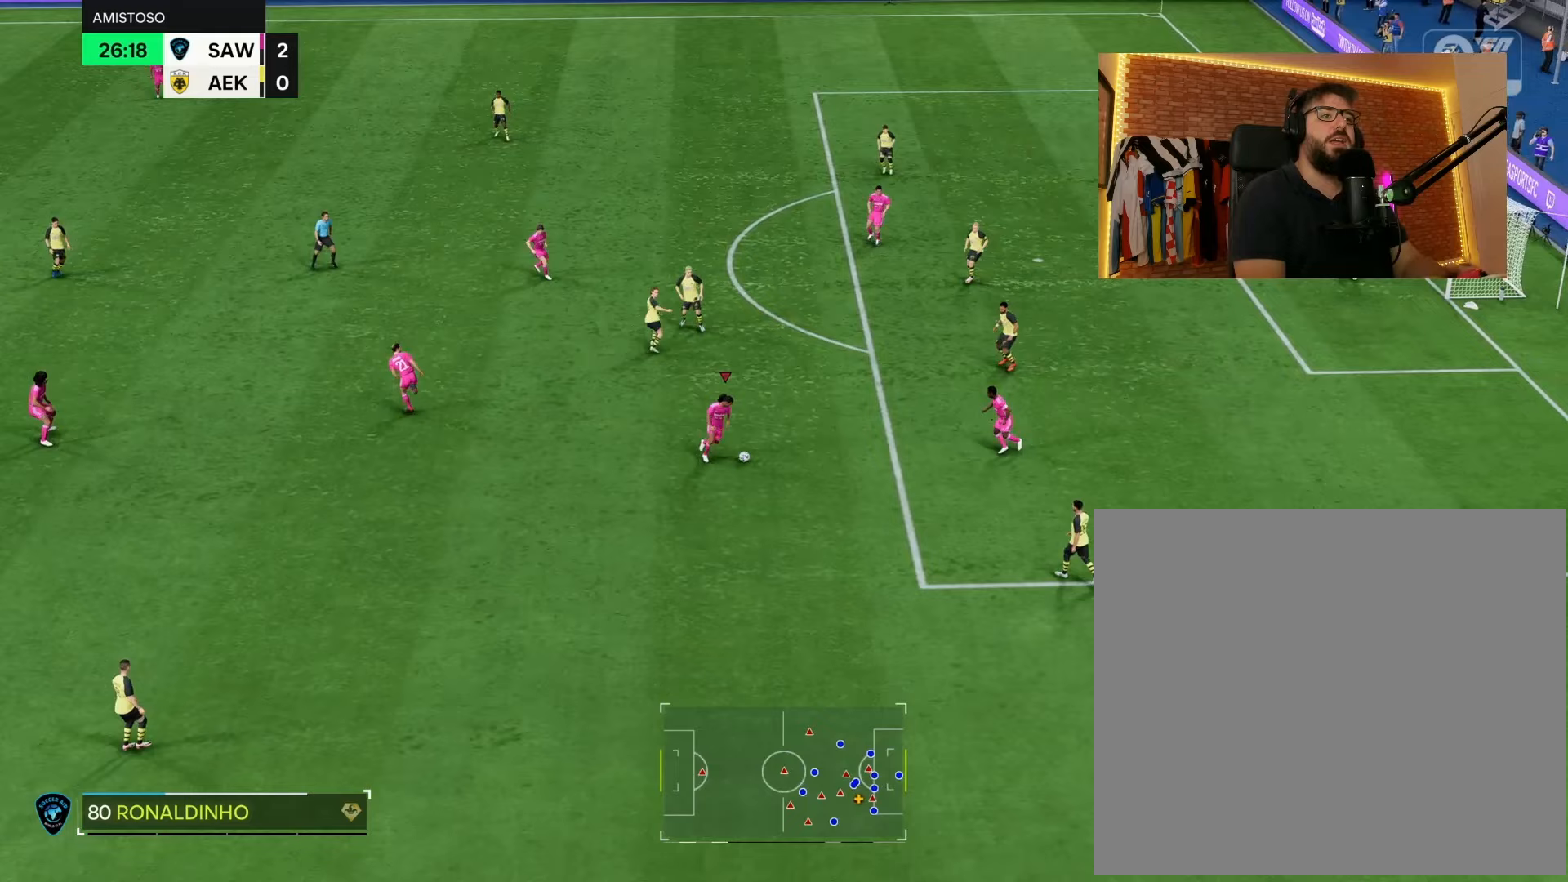
{"buttons": ["L1"], "left_stick": "right", "right_stick": "center", "events": [[417, "R2", "up"], [467, "L1", "down"]]}